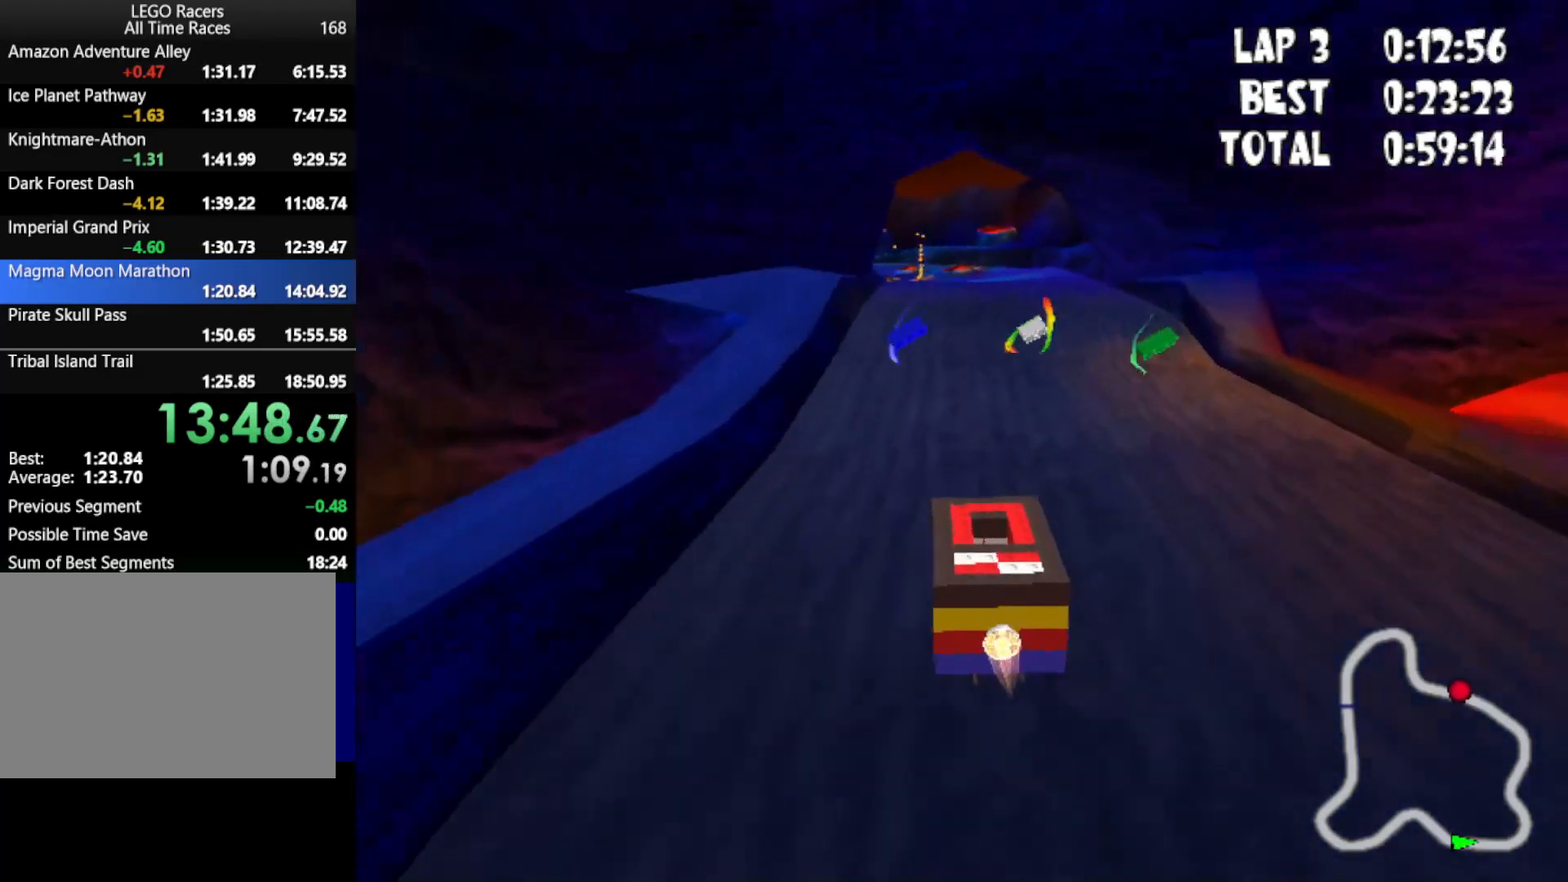
Gameplay with keyboard; each line is a JSON object with the keys held at the frame after it. "events" lists presses ("down") and releases ("up") of "down", "left", "mirror", "powerslide", "powerup", "right" and "up" between this image and that frame as [ms after this image, input, new state], when the widget could be followed in between. No other keys are recorded. Mouse input is not recorded. Key names are as the overlay labels them; some are game actions (e.g. jump) rather than physical keys.
{"keys": ["down", "up"], "events": []}
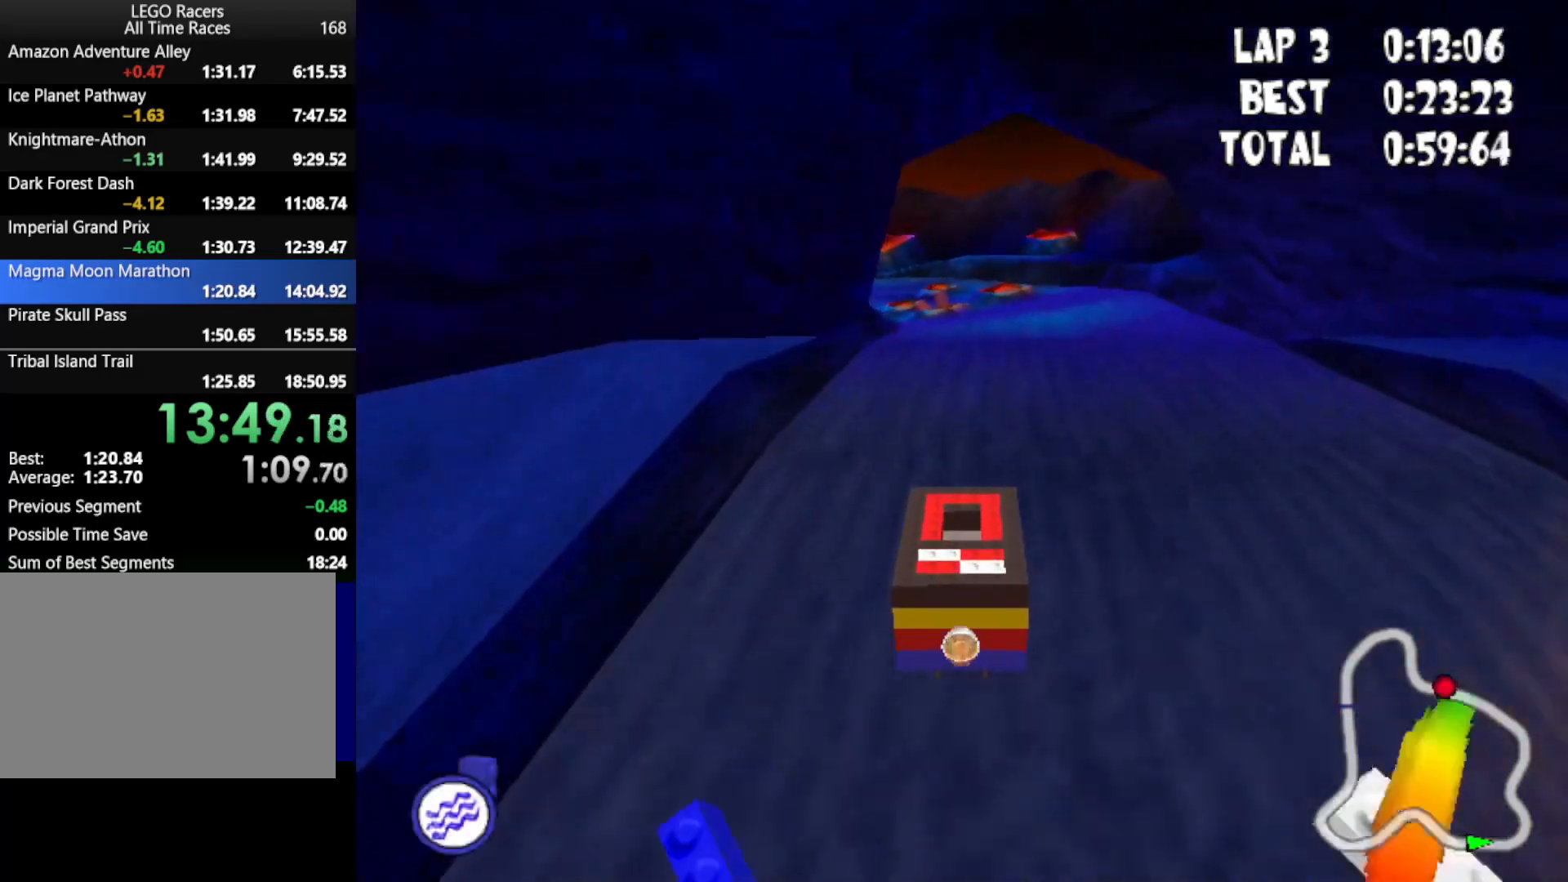
{"keys": ["down", "up"], "events": []}
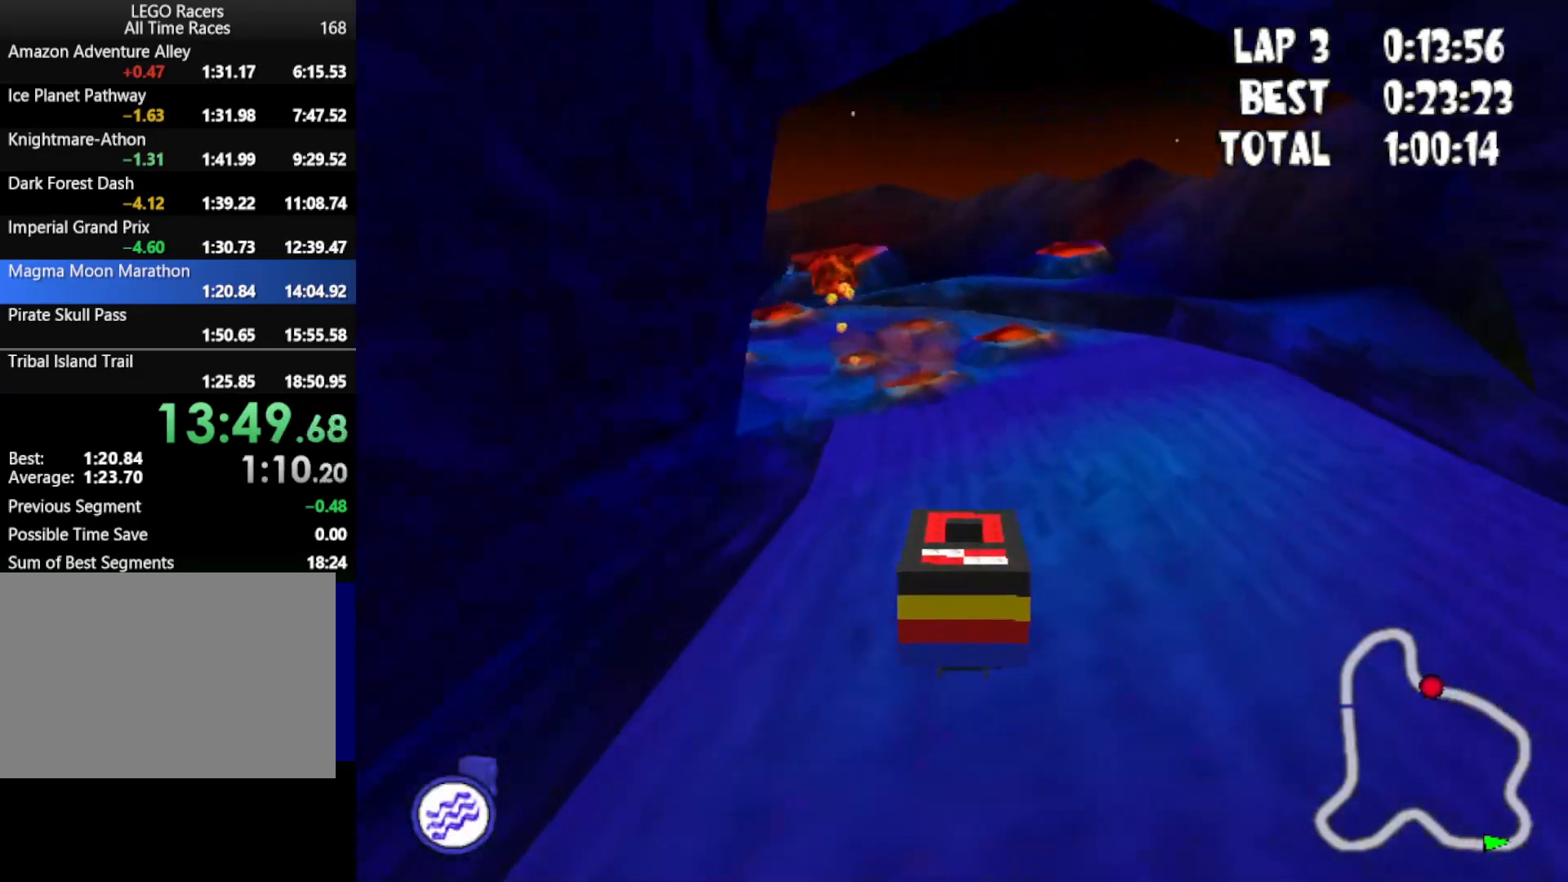
{"keys": ["down", "up"], "events": [[67, "left", "down"], [450, "left", "up"]]}
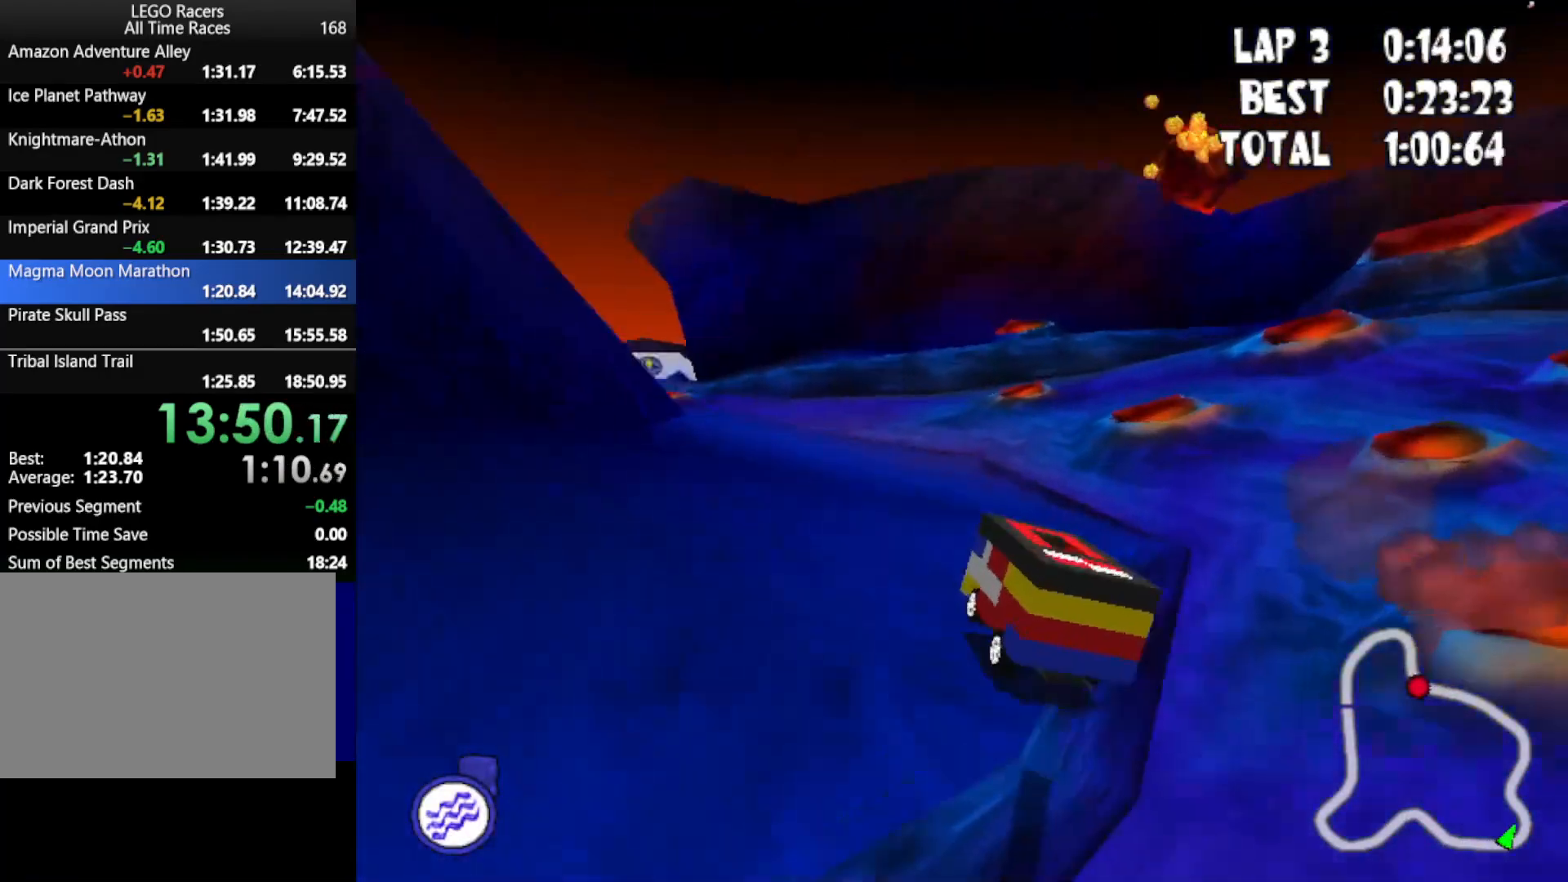
{"keys": ["down", "left", "up"], "events": [[83, "left", "down"]]}
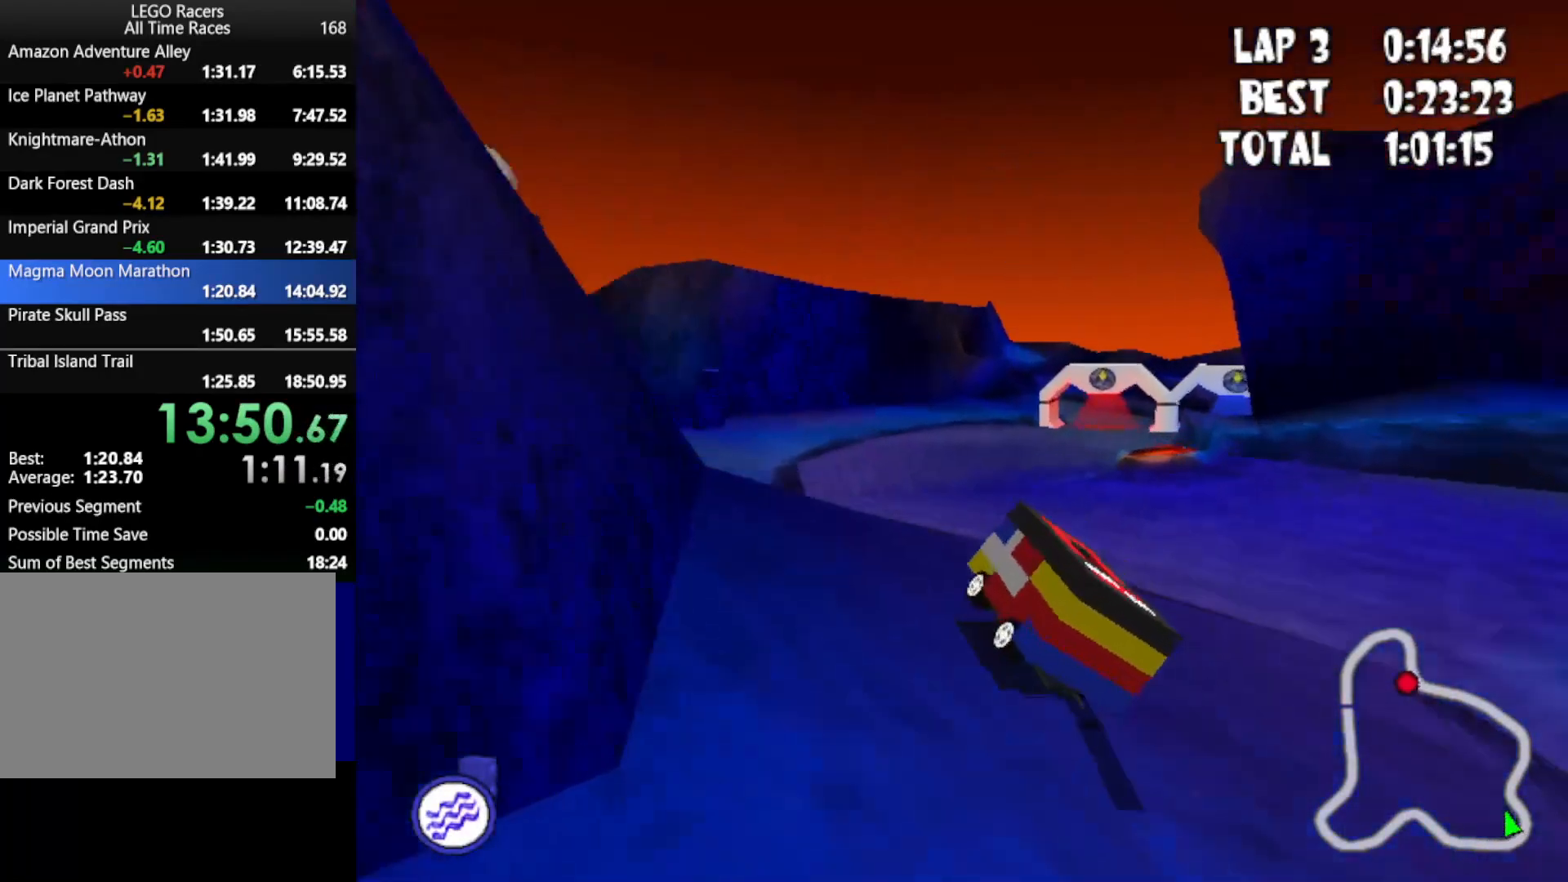
{"keys": ["left"], "events": [[17, "down", "up"], [17, "left", "up"], [67, "powerup", "down"], [67, "up", "up"], [150, "powerup", "up"], [333, "left", "down"]]}
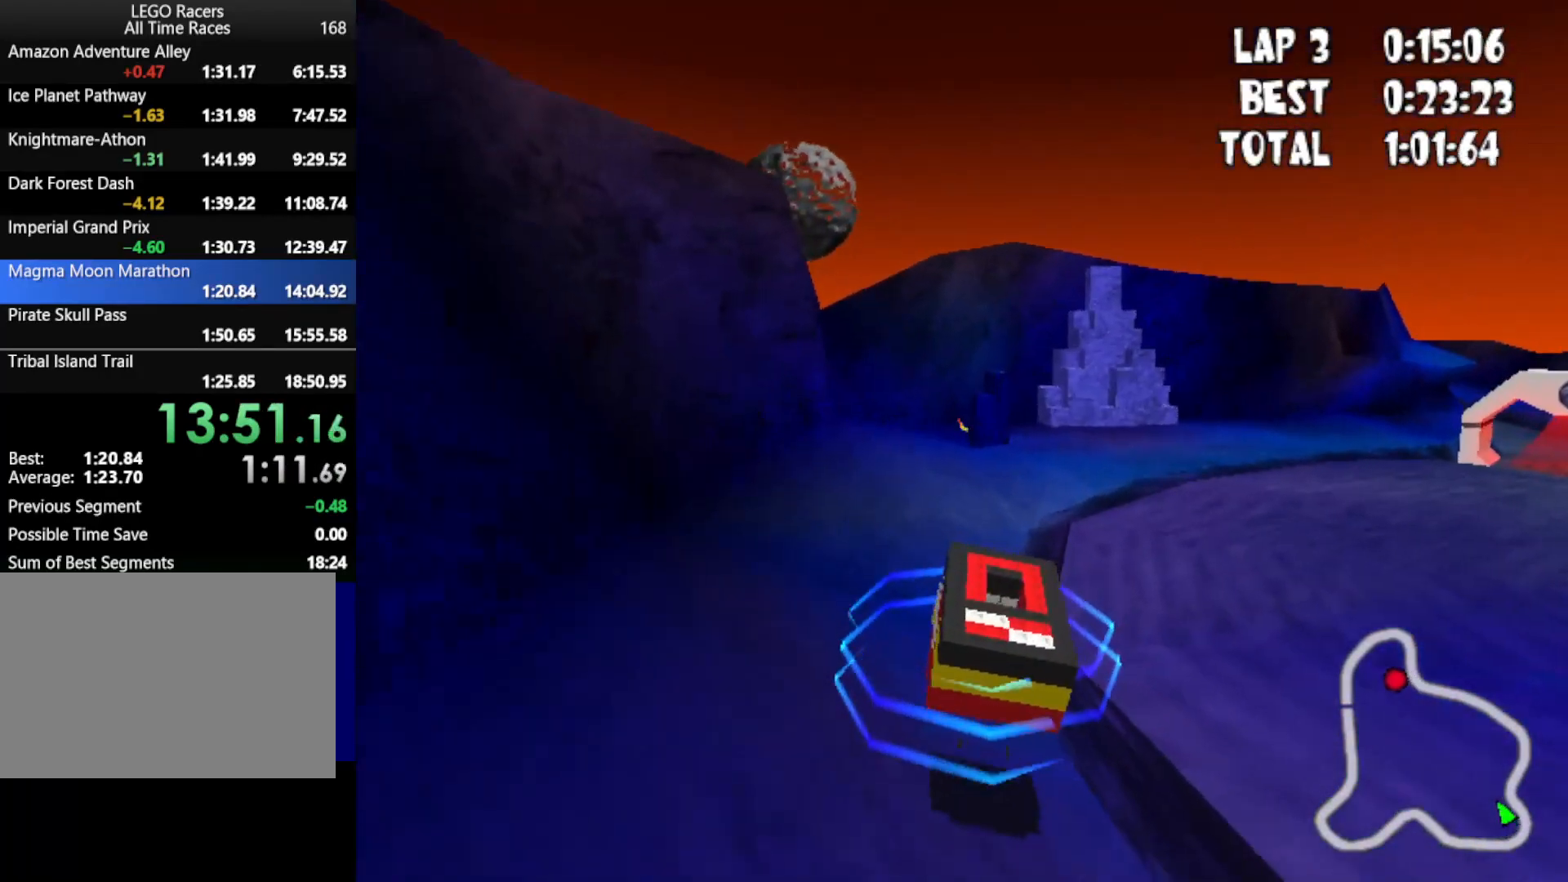
{"keys": ["up"], "events": [[33, "up", "down"], [167, "left", "up"]]}
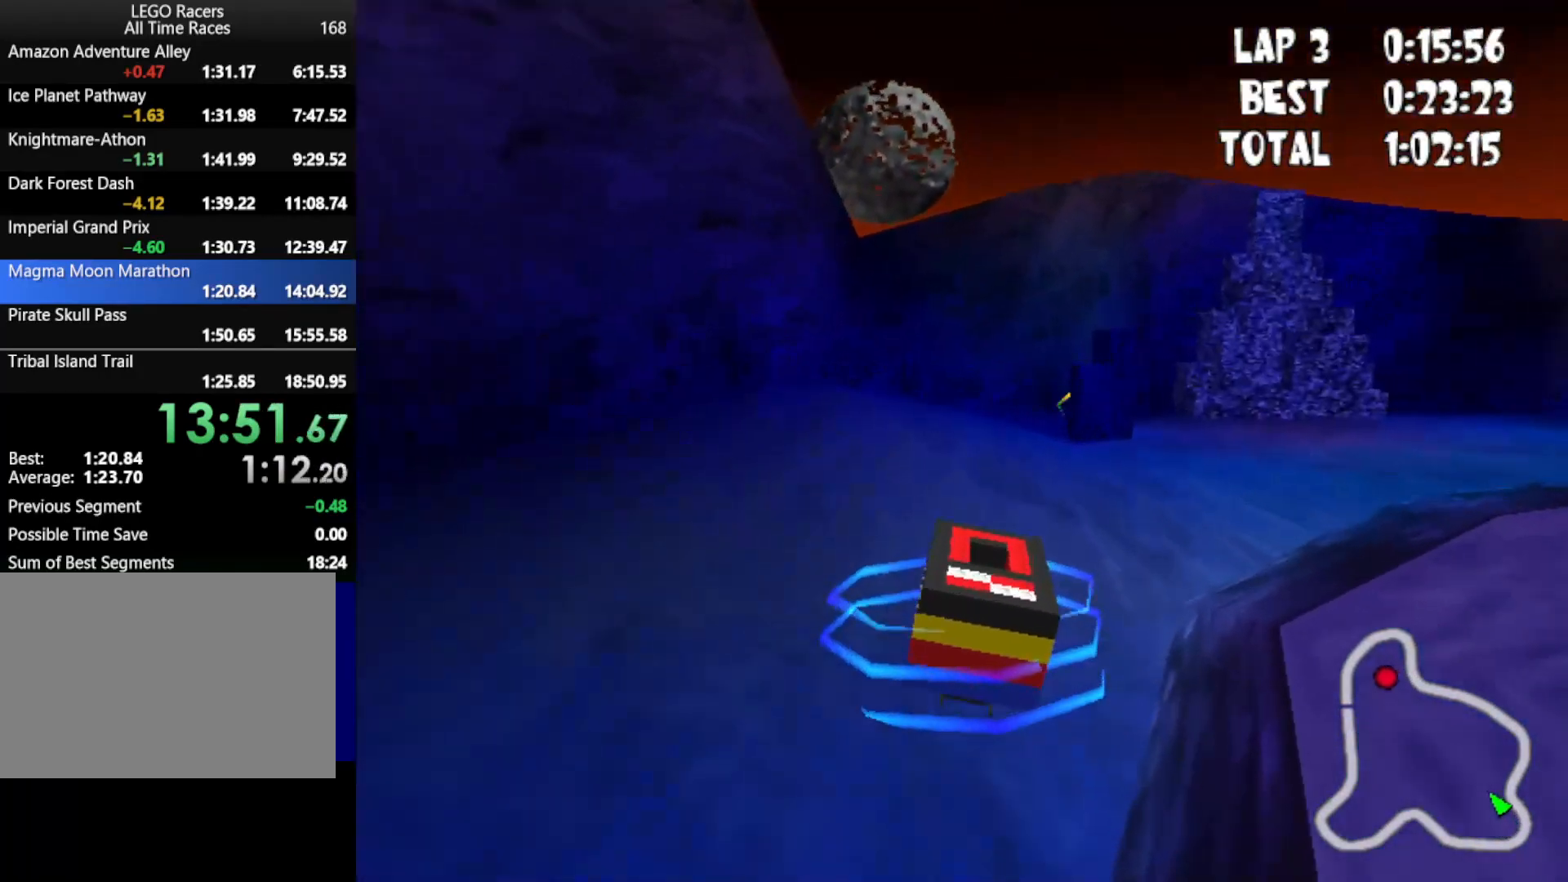
{"keys": ["right", "up"], "events": [[33, "right", "down"], [183, "right", "up"], [467, "right", "down"]]}
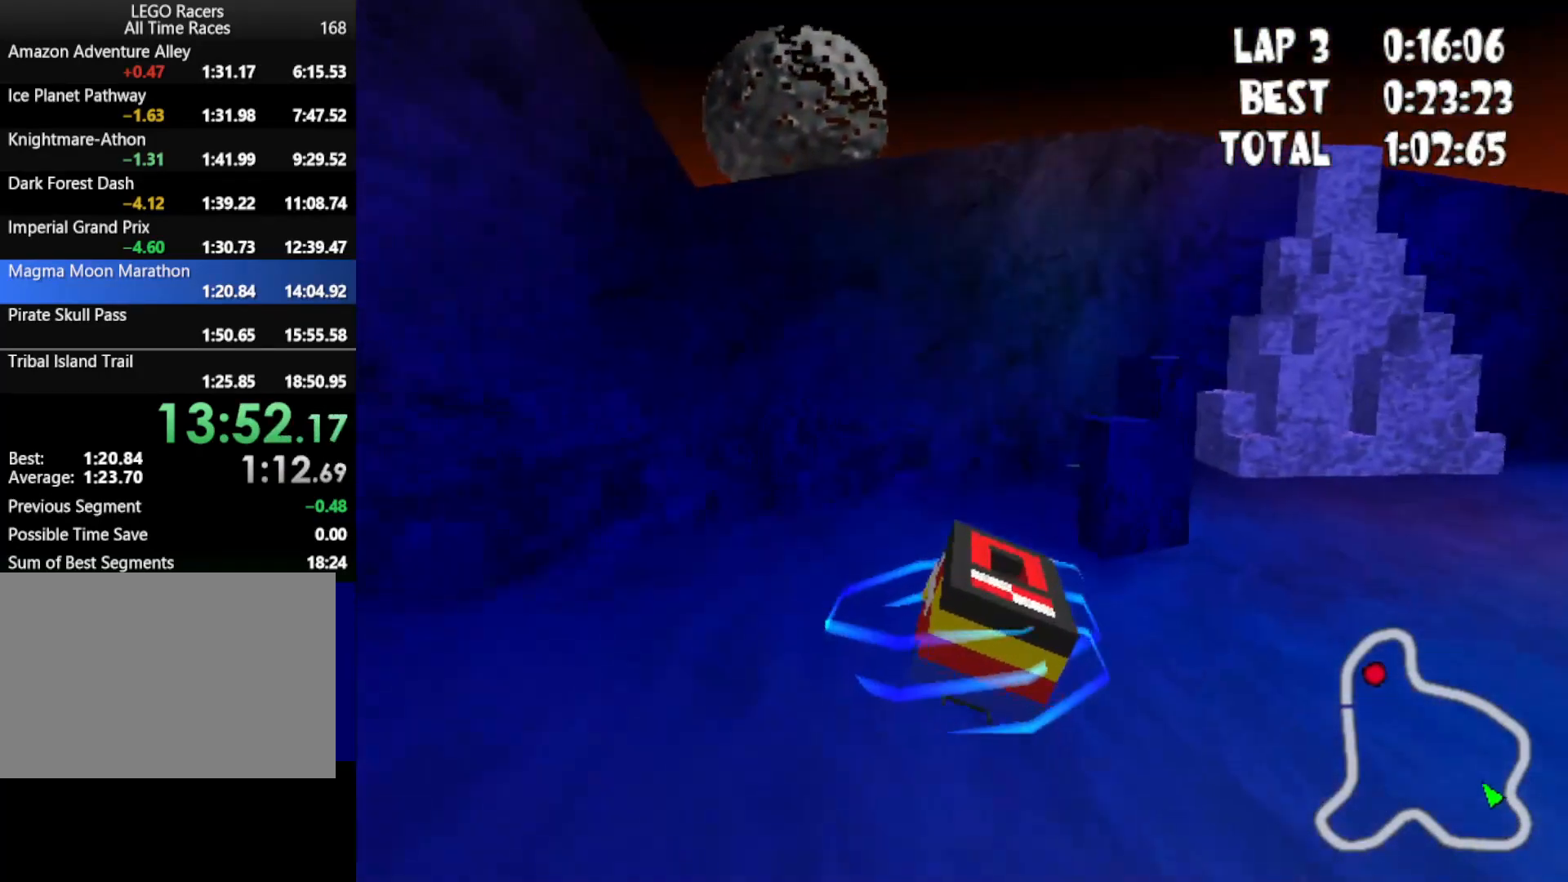
{"keys": ["right", "up"], "events": []}
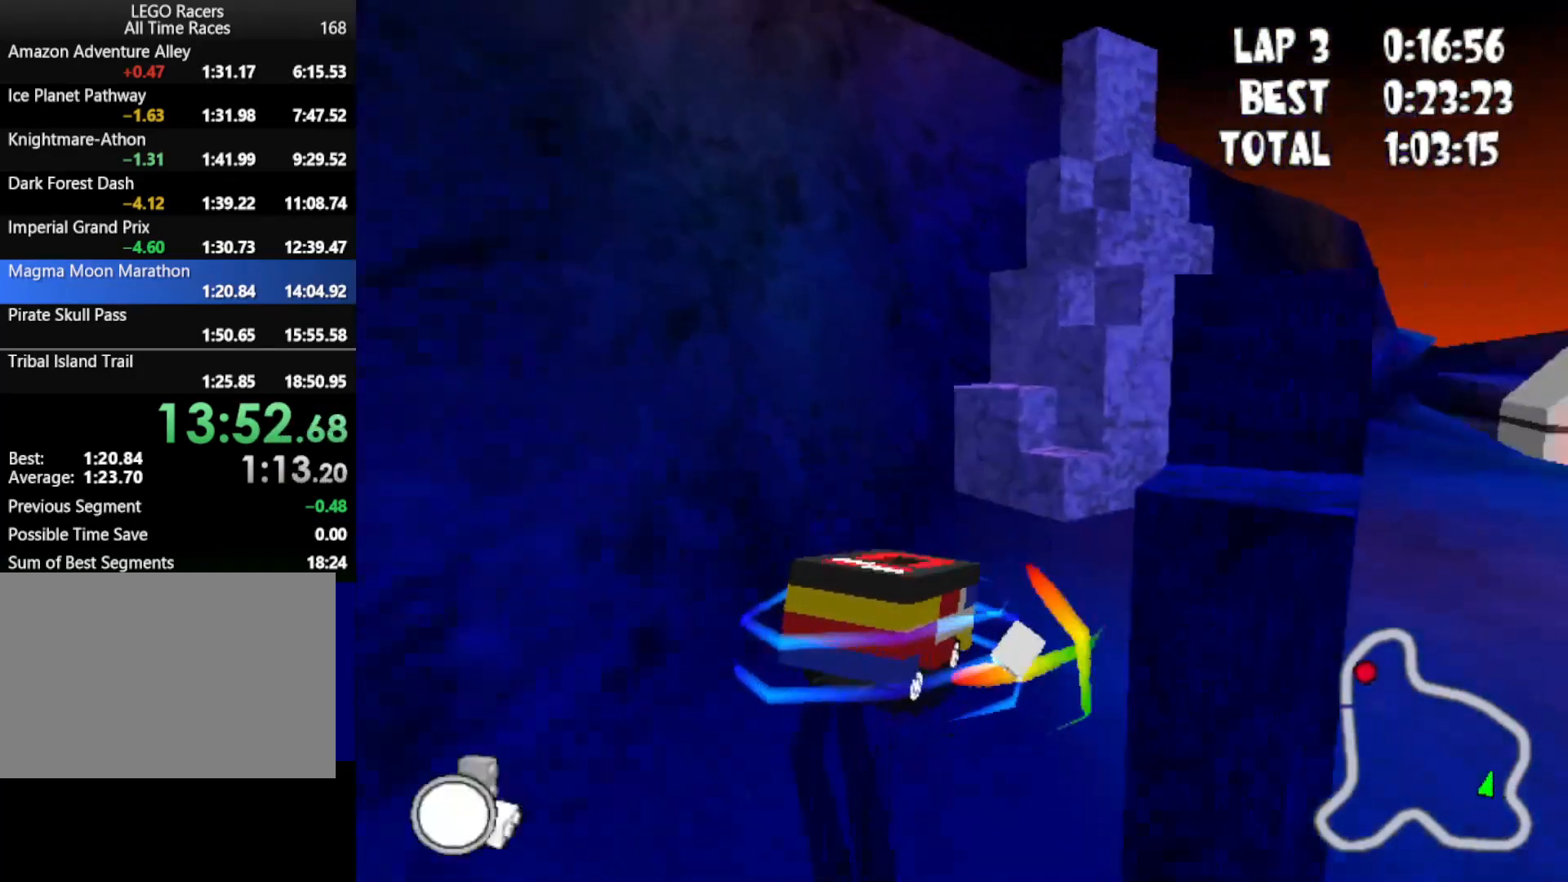
{"keys": ["left", "up"], "events": [[67, "right", "up"], [200, "left", "down"]]}
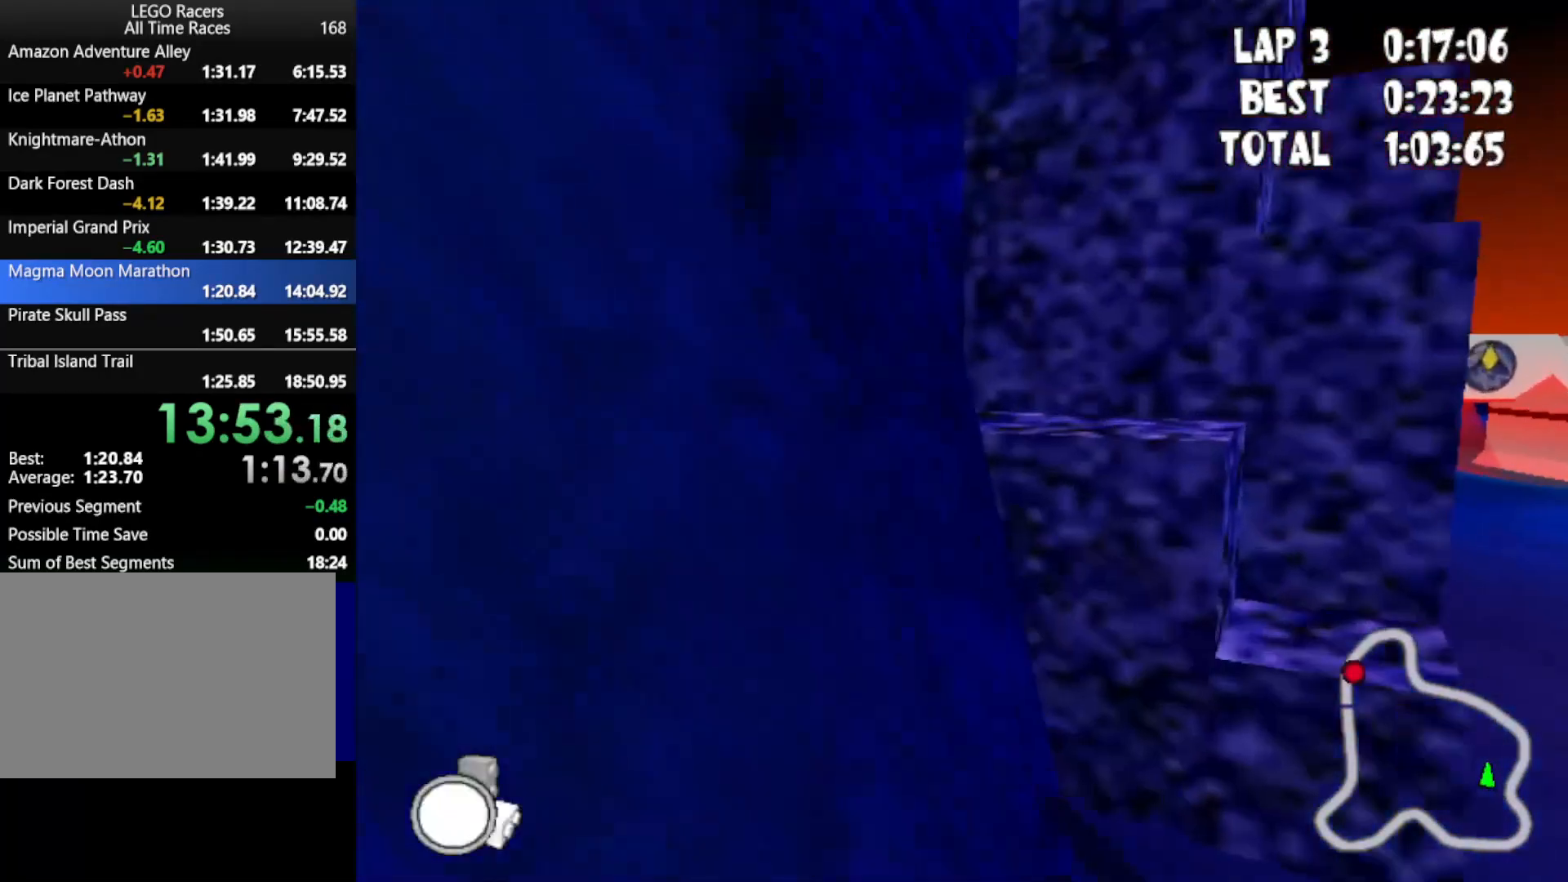
{"keys": ["up"], "events": [[133, "left", "up"]]}
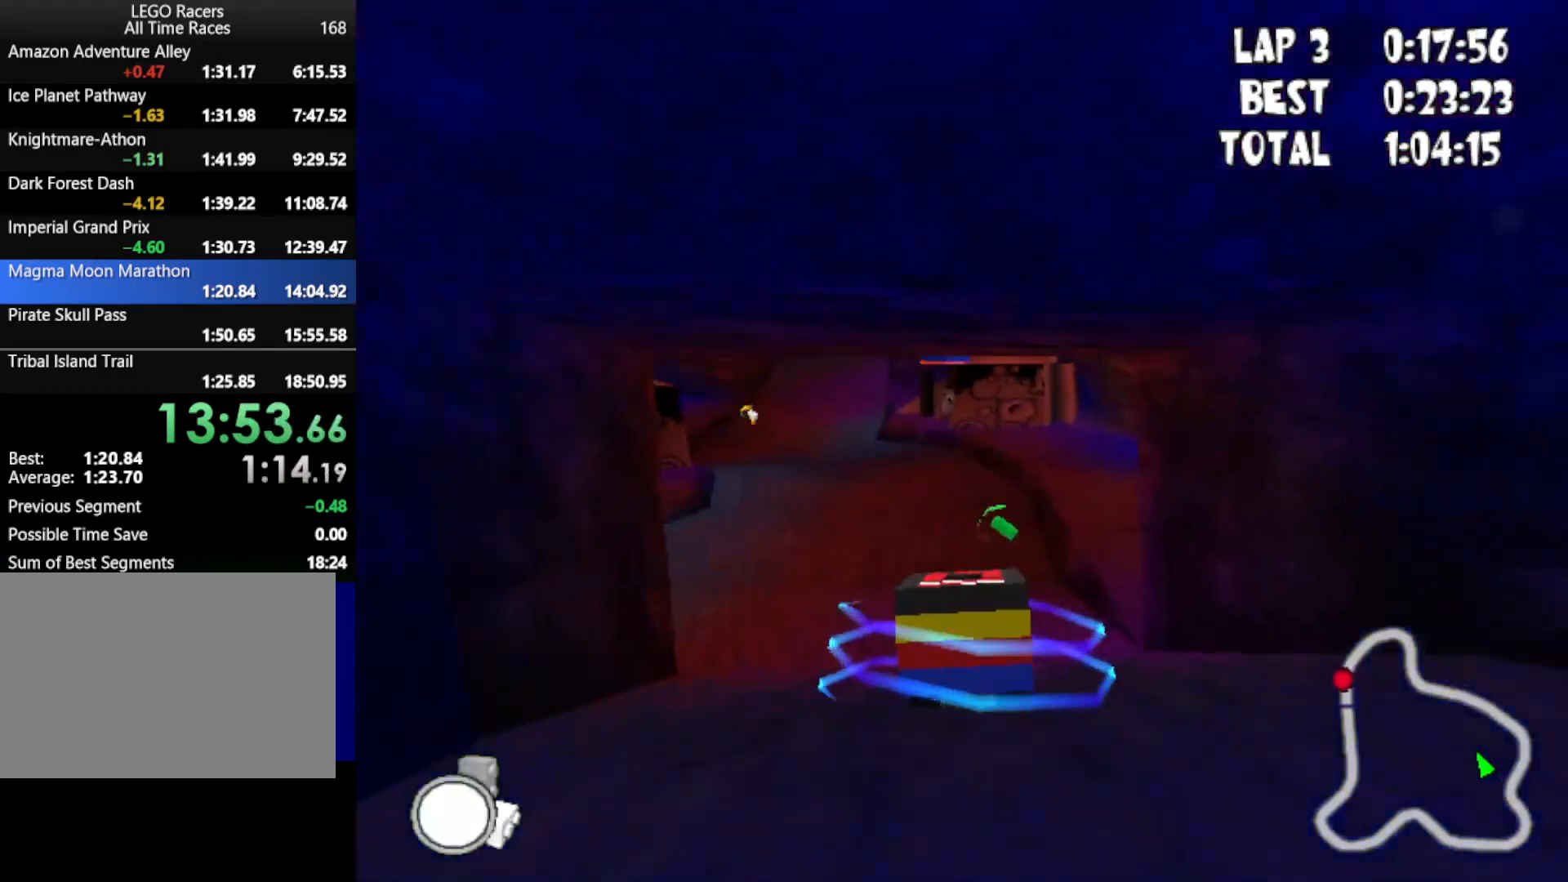
{"keys": ["up"], "events": [[300, "right", "down"], [433, "right", "up"]]}
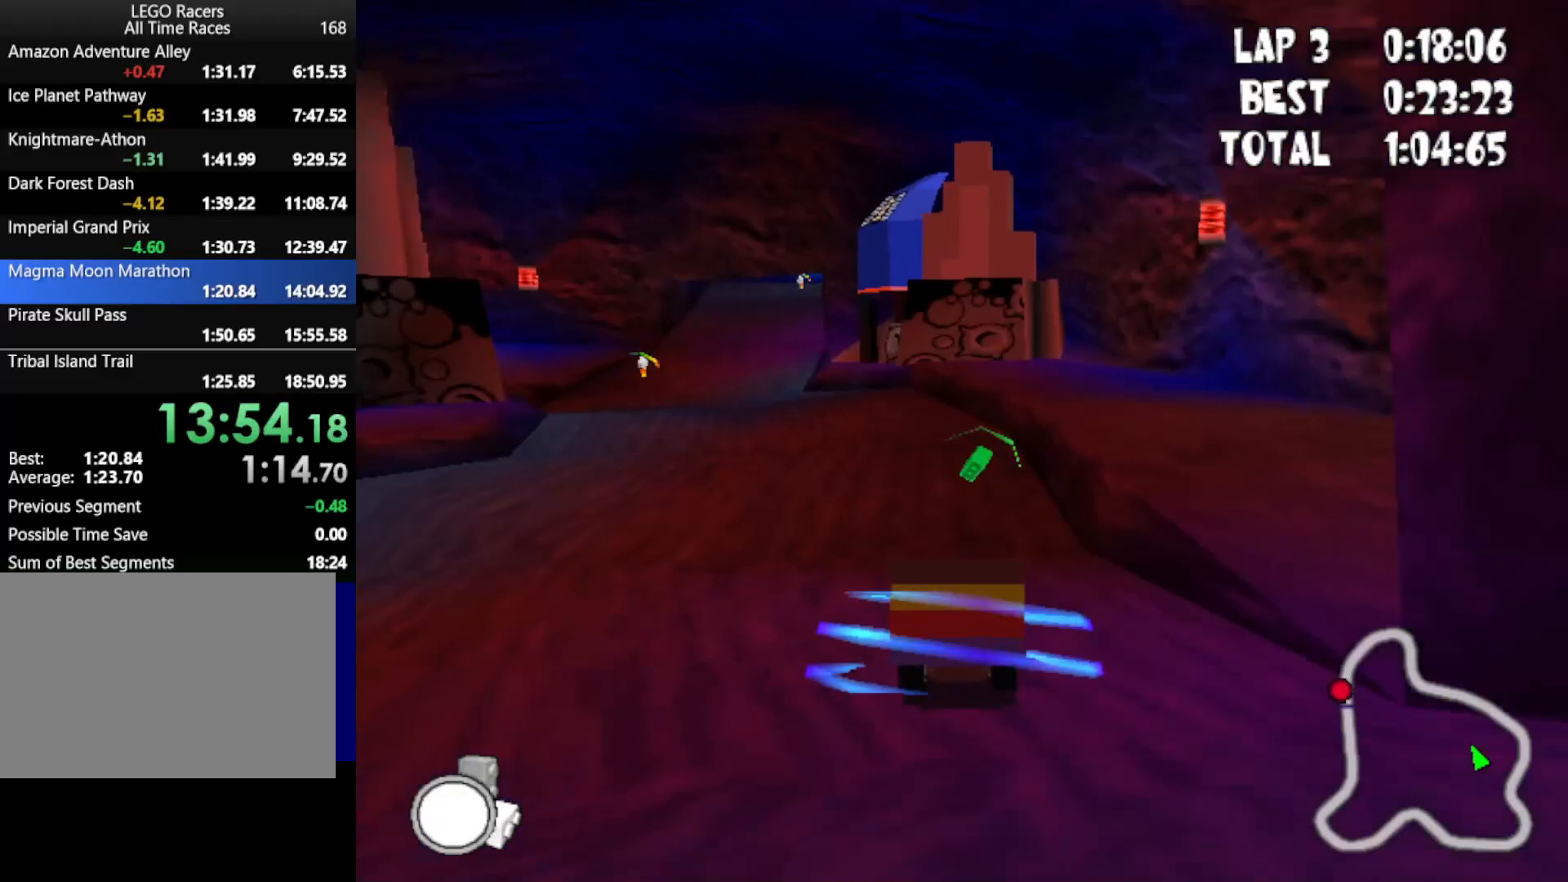
{"keys": ["left", "up"], "events": [[167, "left", "down"]]}
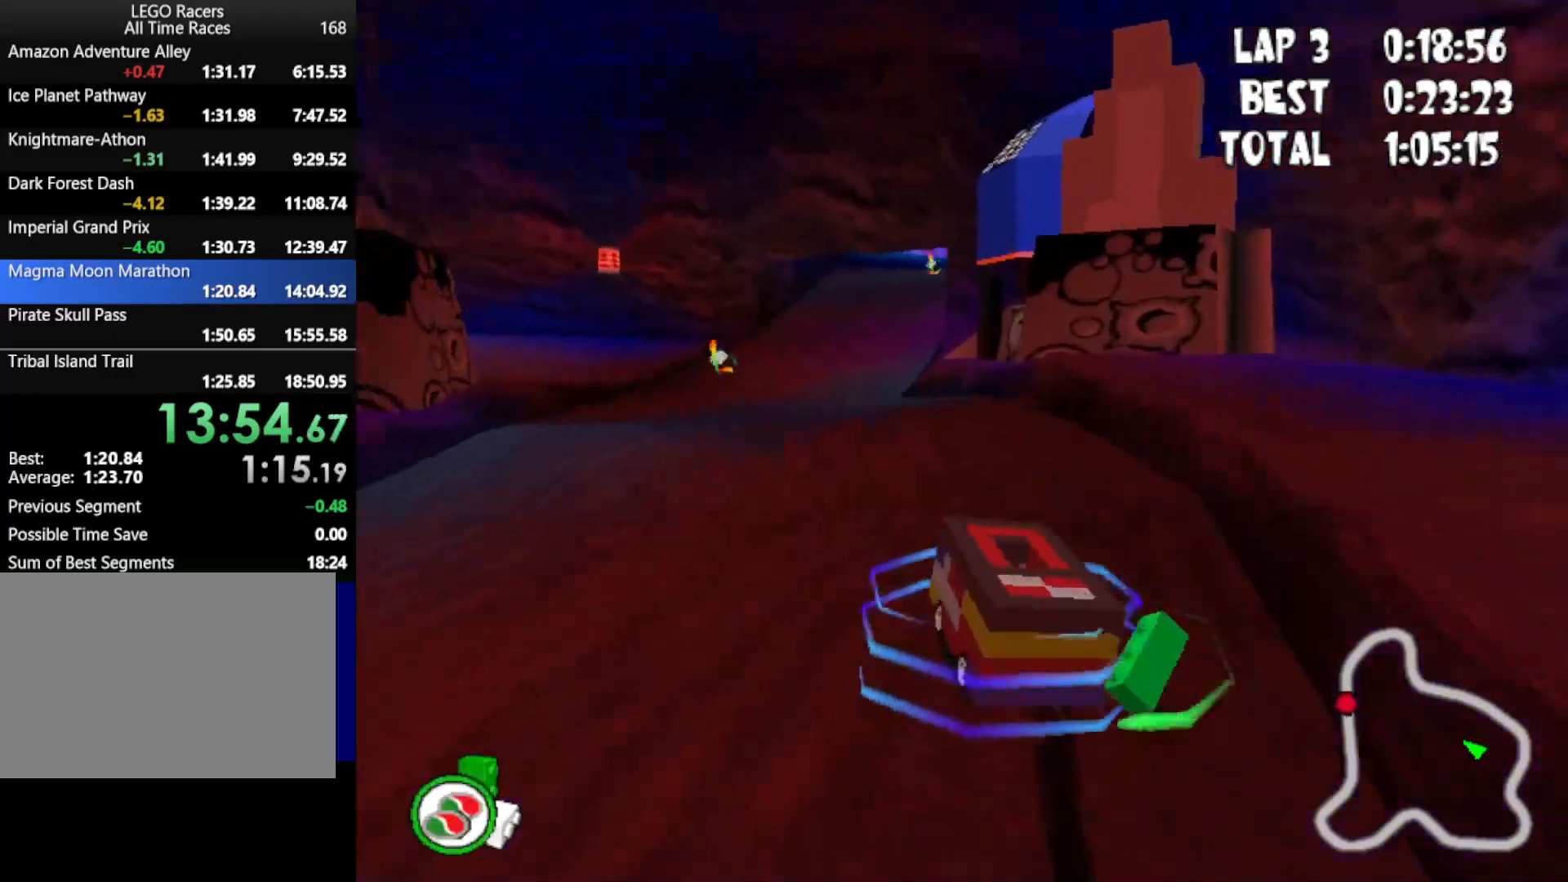
{"keys": ["right", "up"], "events": [[83, "left", "up"], [367, "right", "down"]]}
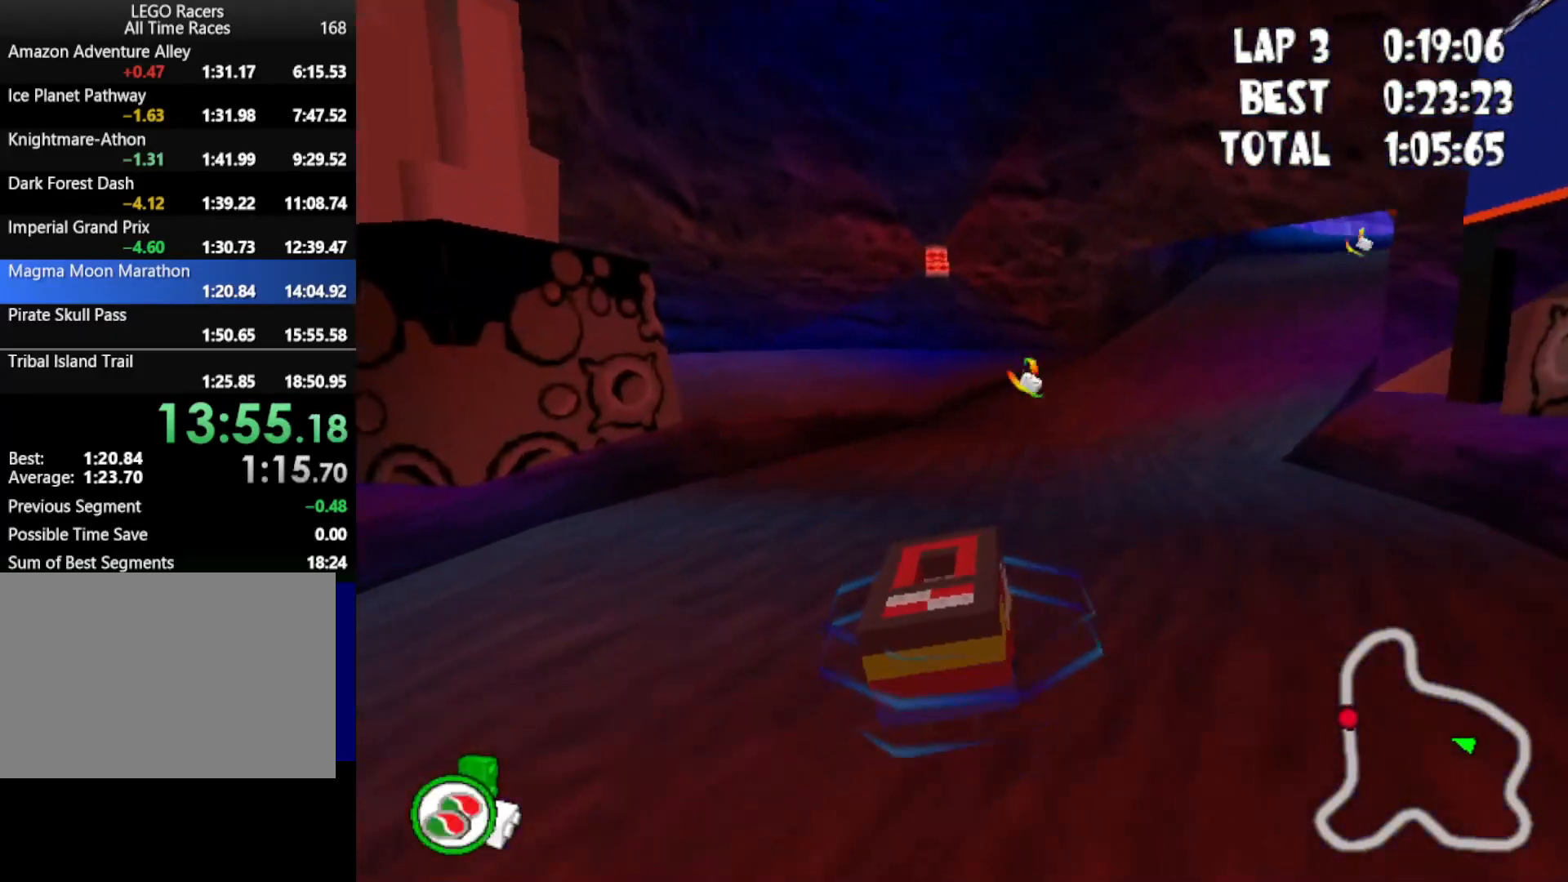
{"keys": ["up"], "events": [[50, "right", "up"], [200, "right", "down"], [333, "right", "up"]]}
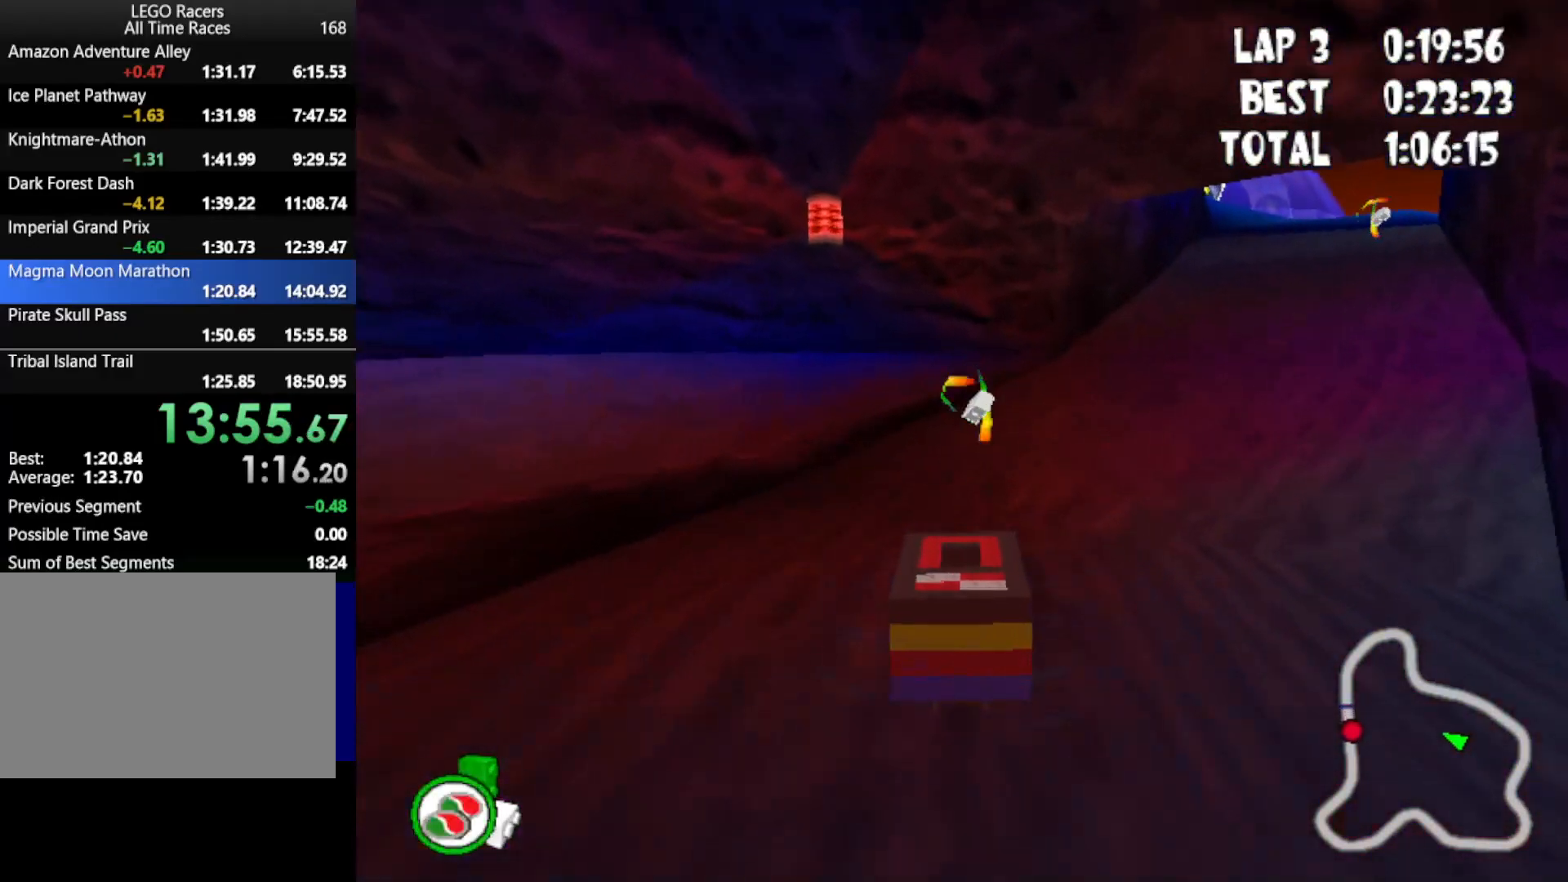
{"keys": ["right", "up"], "events": [[67, "right", "down"]]}
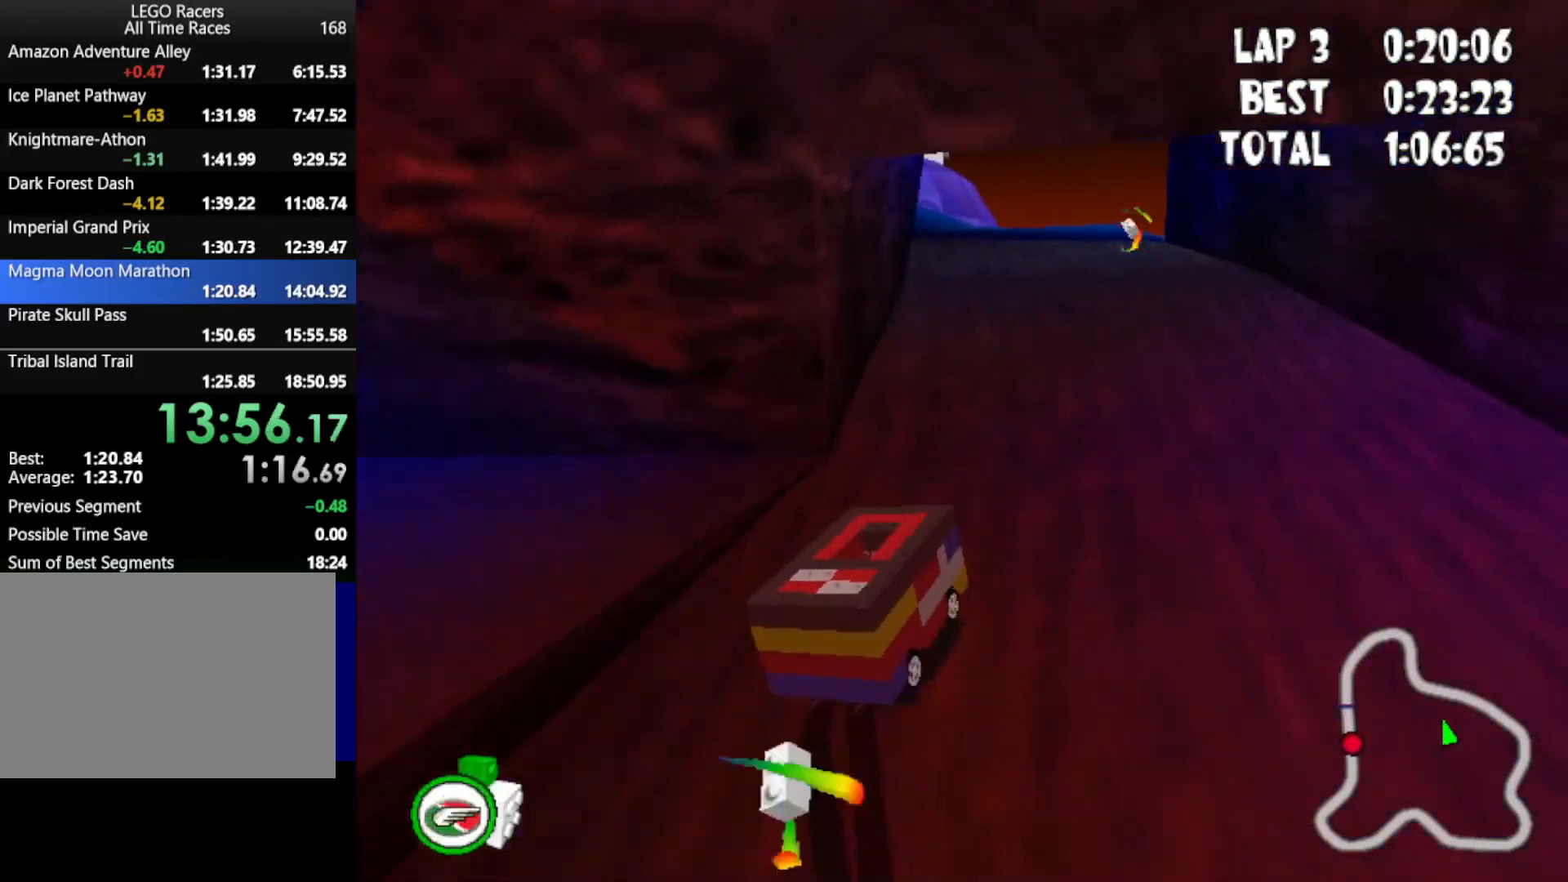
{"keys": ["left", "up"], "events": [[33, "right", "up"], [283, "left", "down"]]}
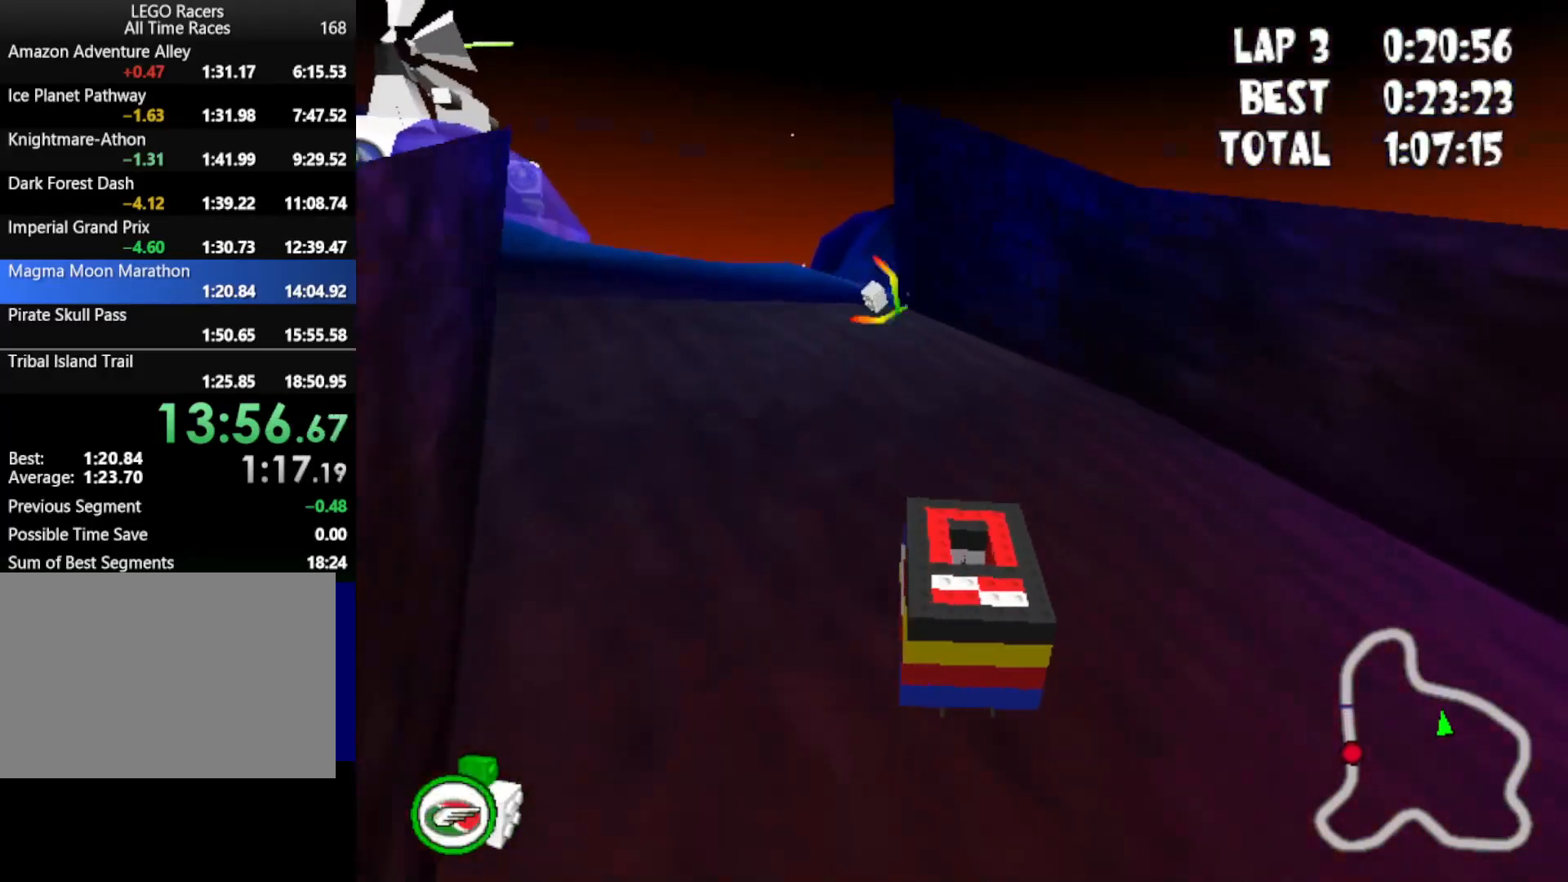
{"keys": ["left", "up"], "events": [[100, "left", "up"], [383, "left", "down"]]}
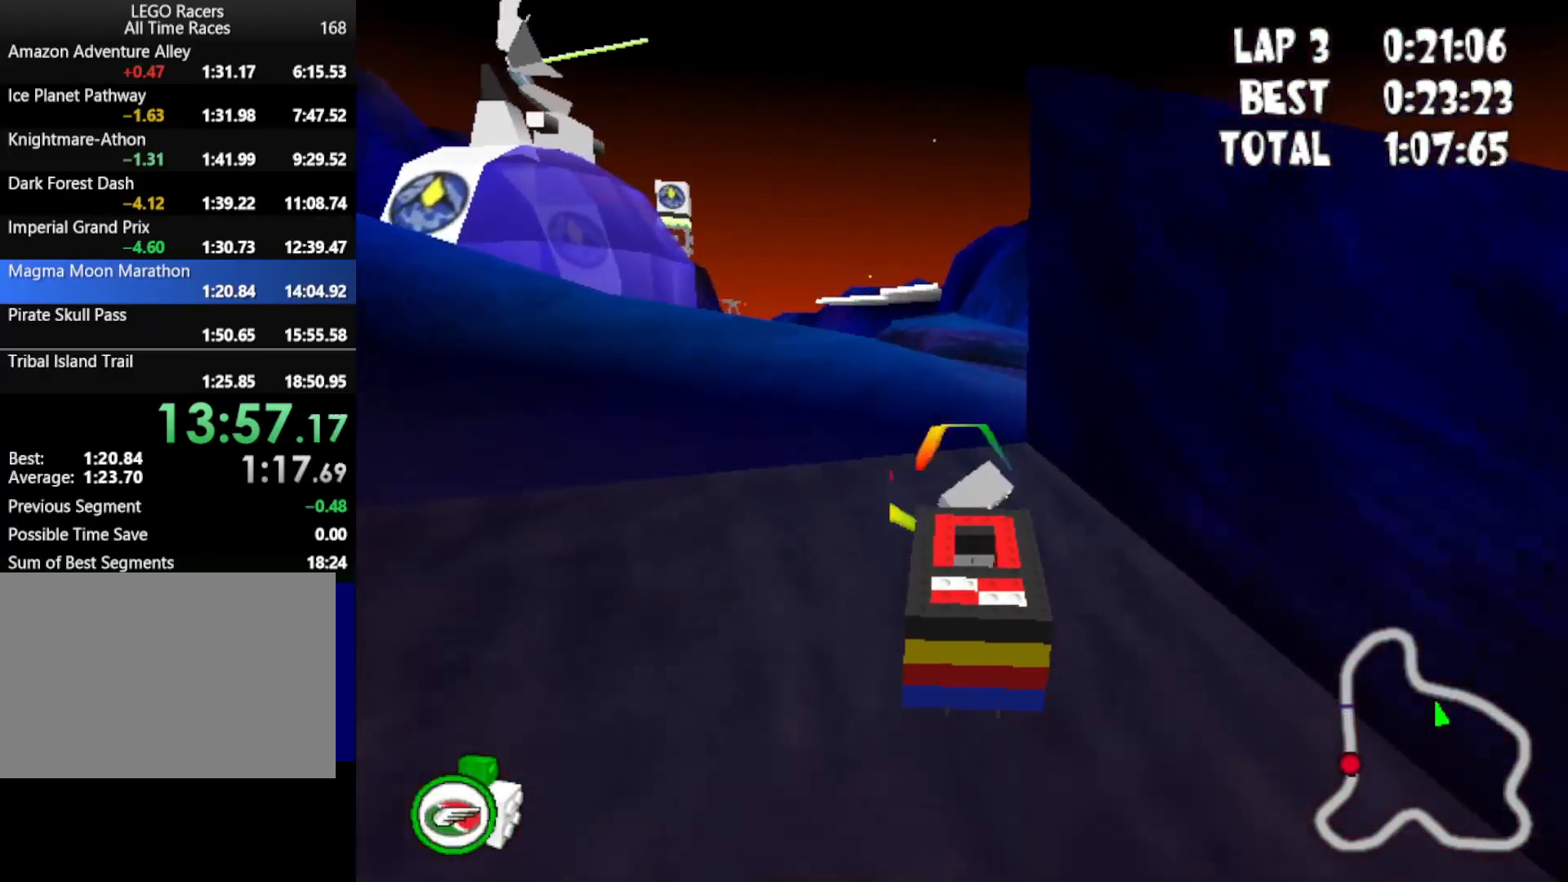
{"keys": ["up"], "events": [[117, "powerup", "down"], [350, "left", "up"], [350, "powerup", "up"]]}
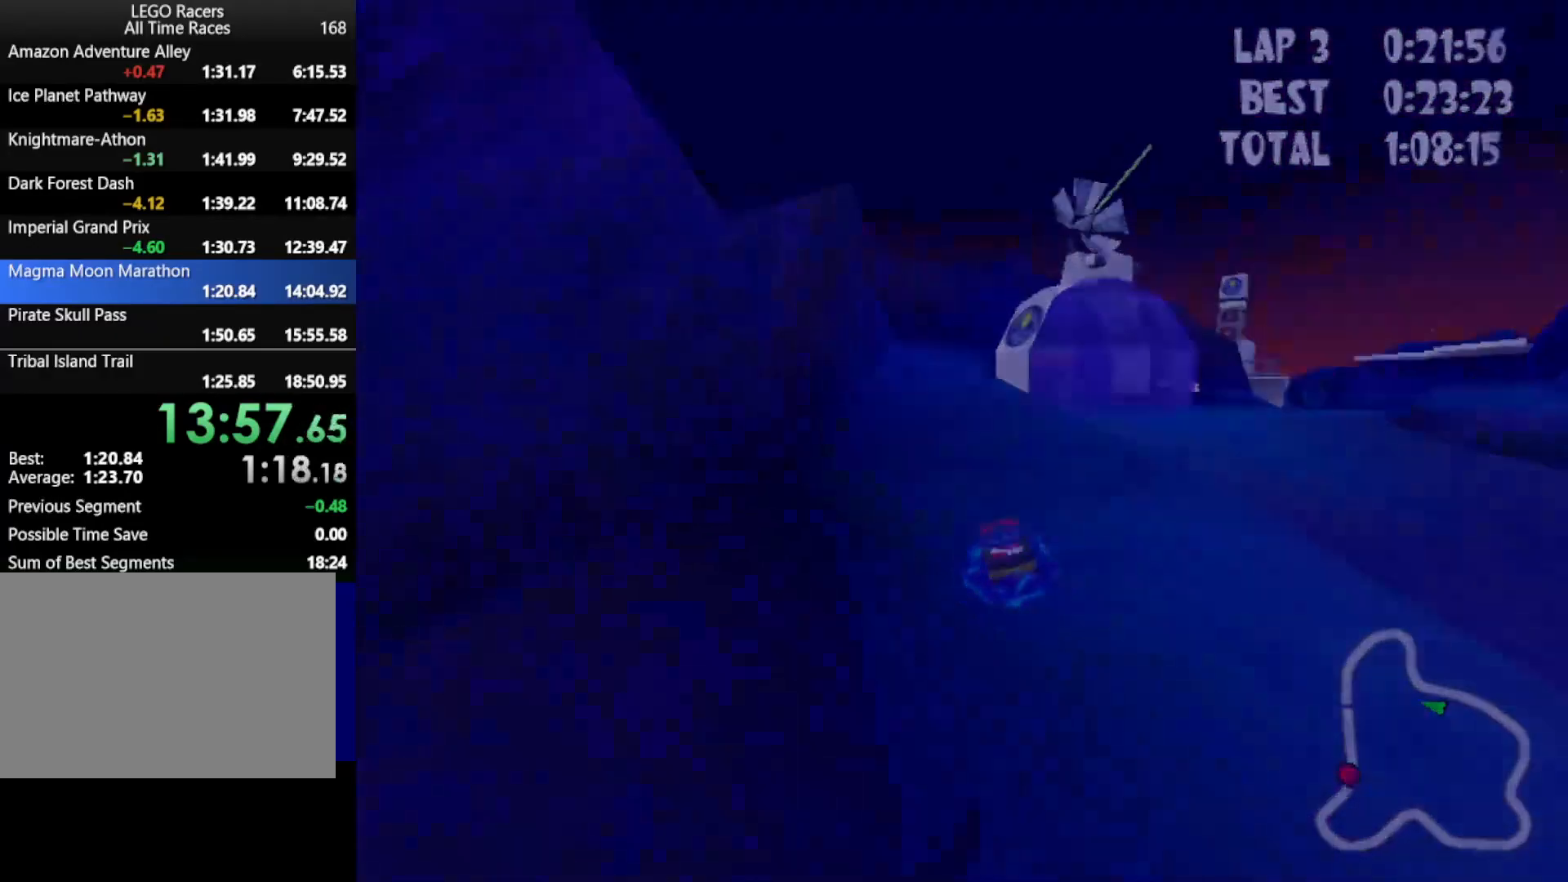
{"keys": ["up"], "events": []}
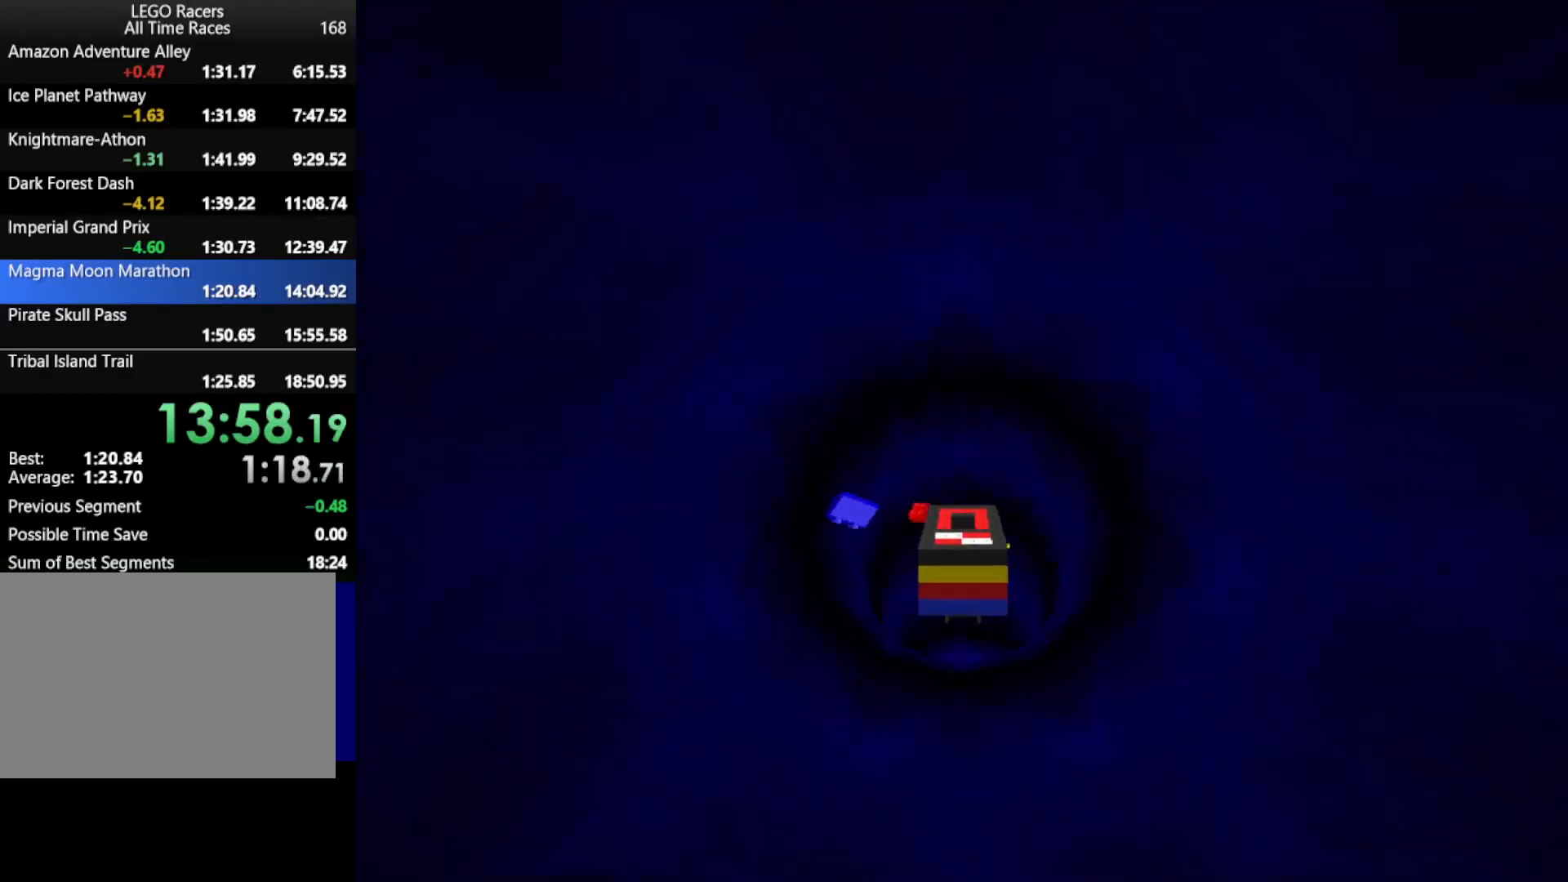
{"keys": ["up"], "events": []}
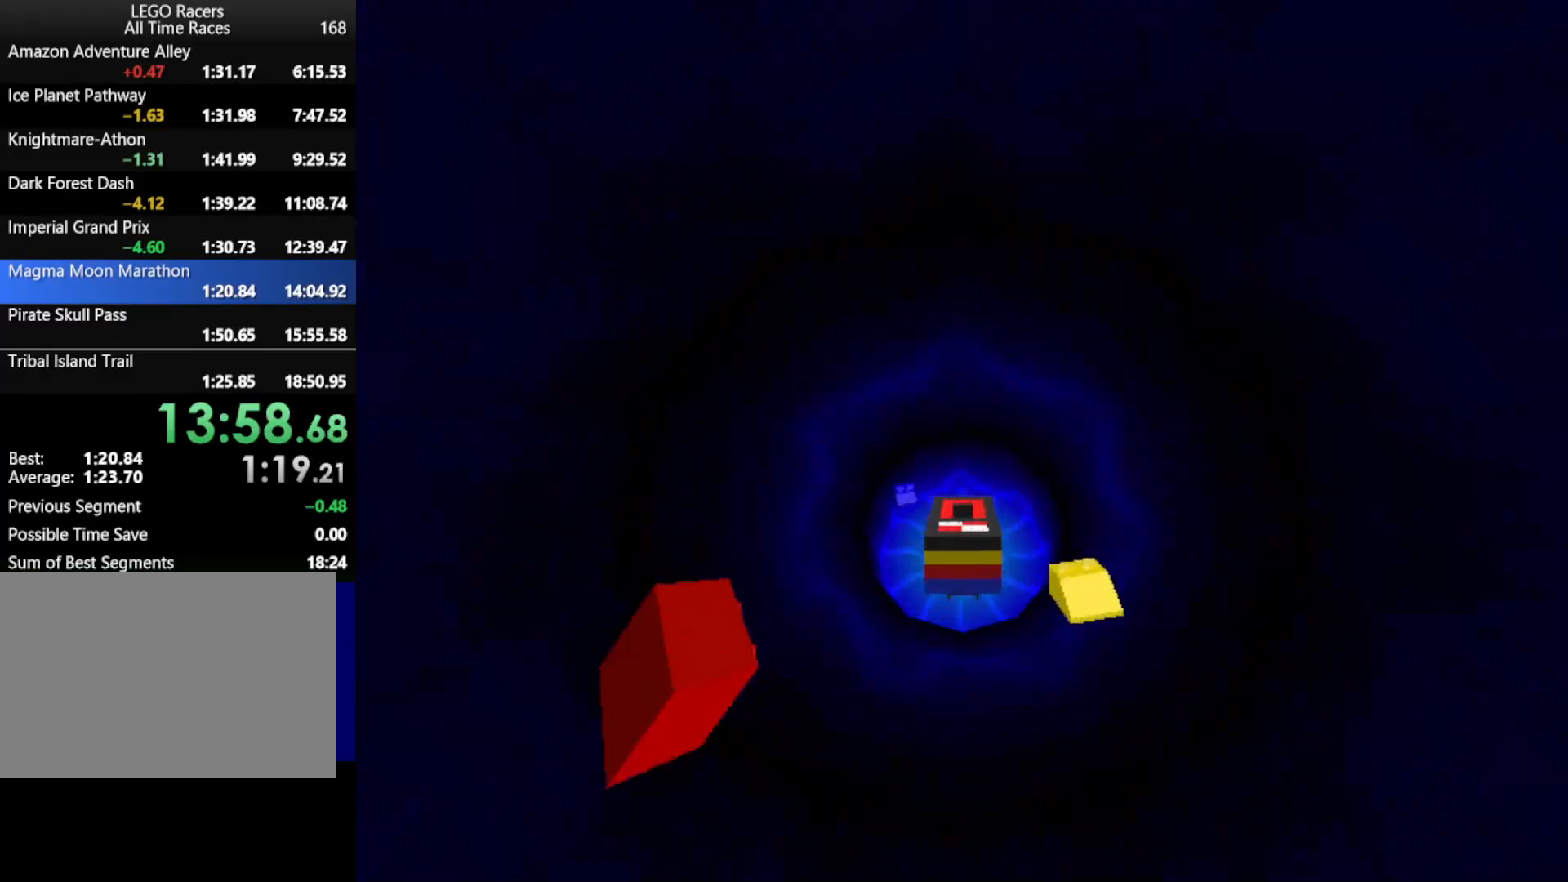
{"keys": [], "events": [[200, "up", "up"]]}
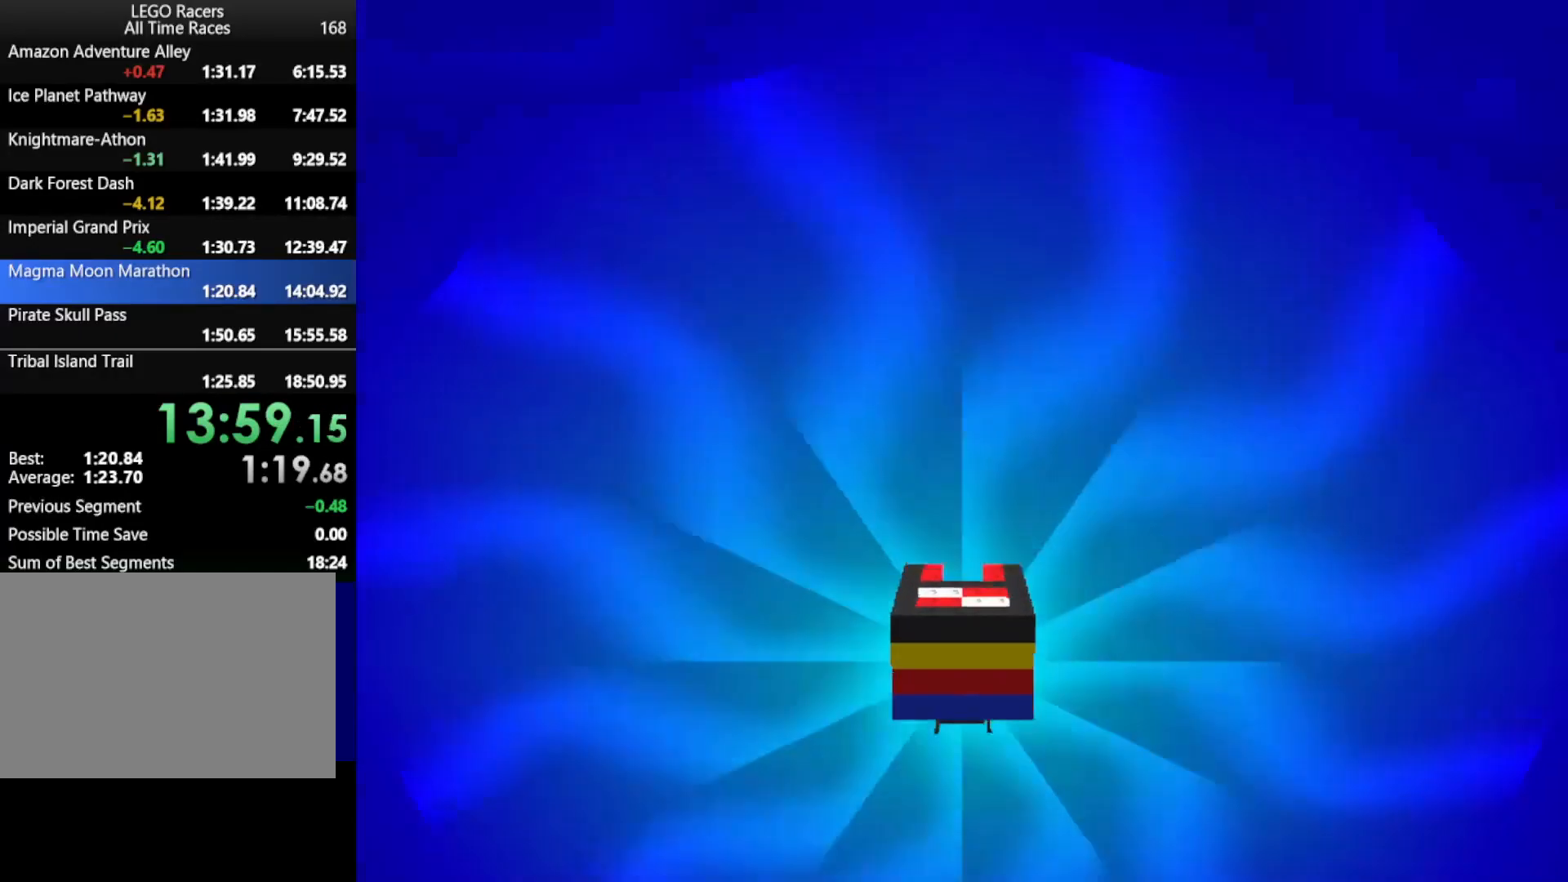
{"keys": [], "events": []}
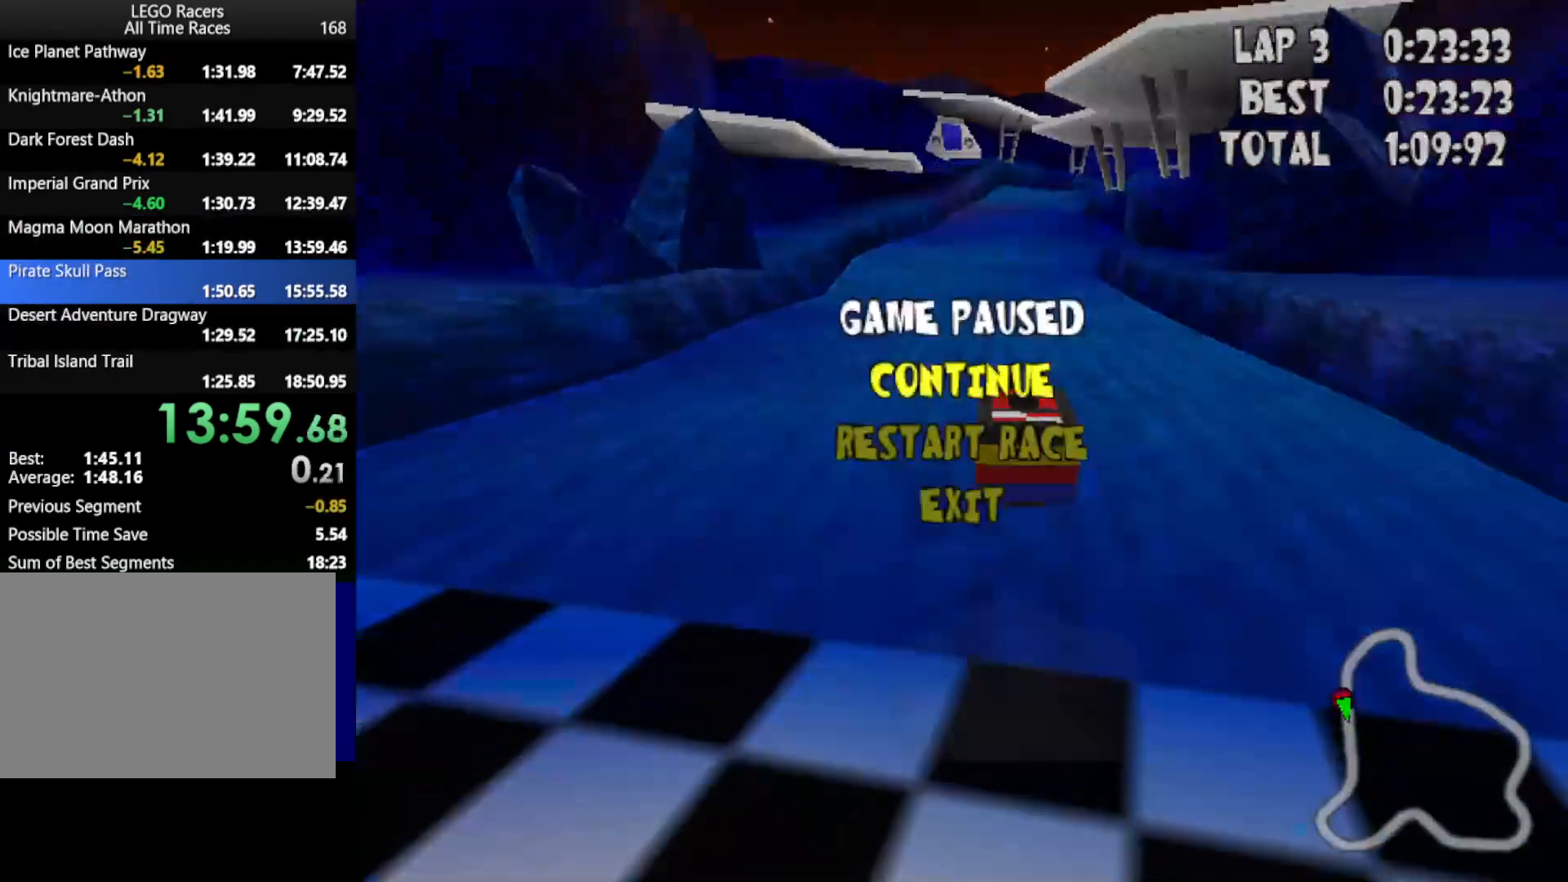
{"keys": [], "events": [[17, "up", "down"], [50, "powerup", "down"], [150, "powerup", "up"], [150, "up", "up"], [250, "powerup", "down"], [250, "up", "down"], [283, "powerup", "up"], [333, "up", "up"]]}
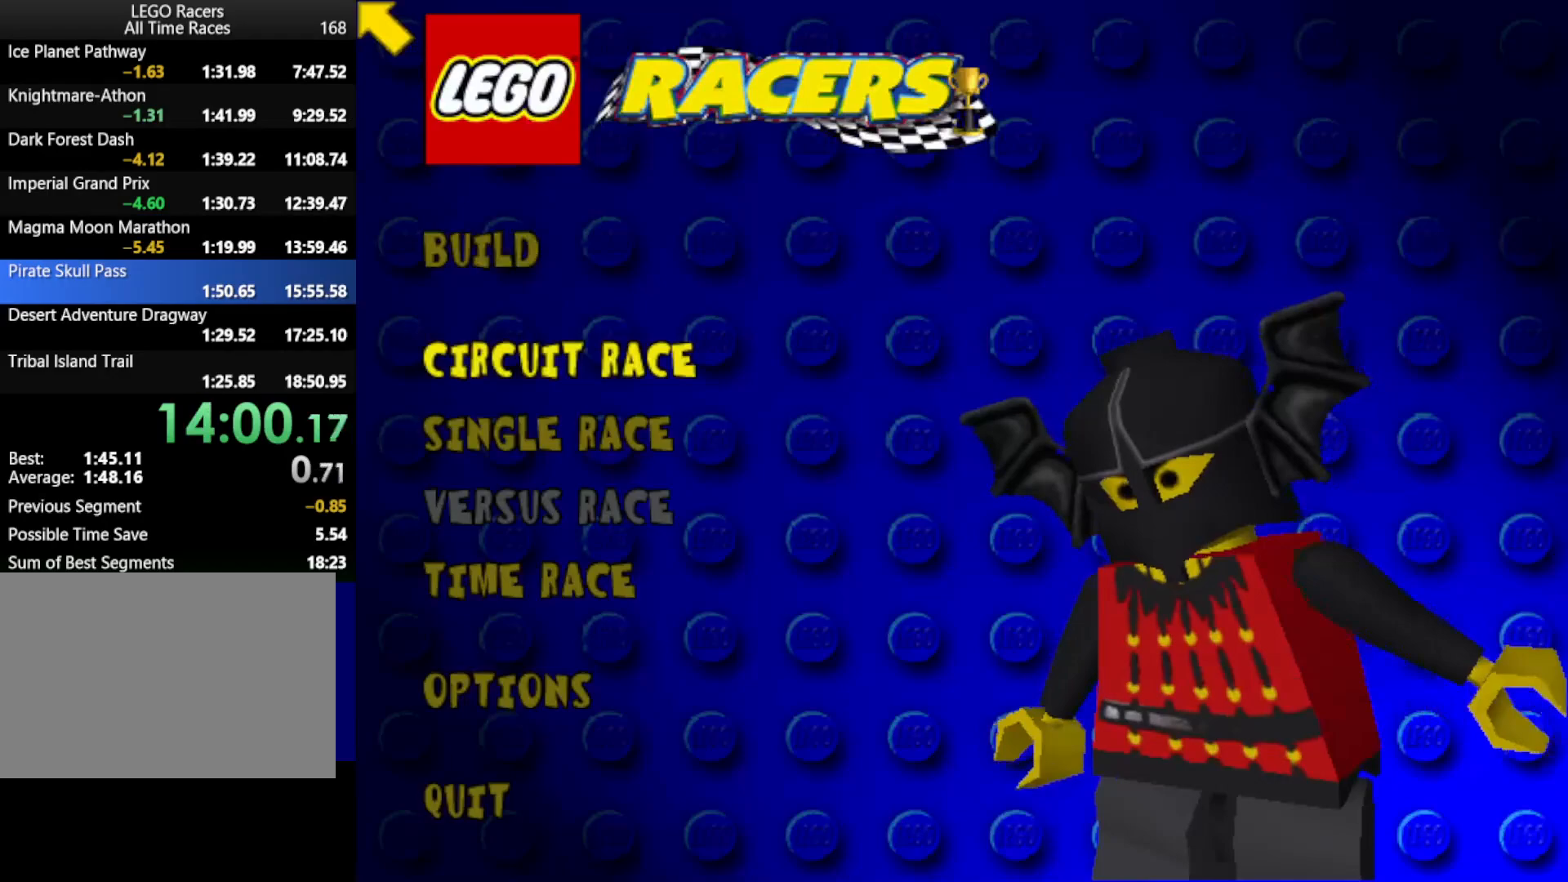
{"keys": [], "events": [[400, "powerup", "down"], [500, "powerup", "up"]]}
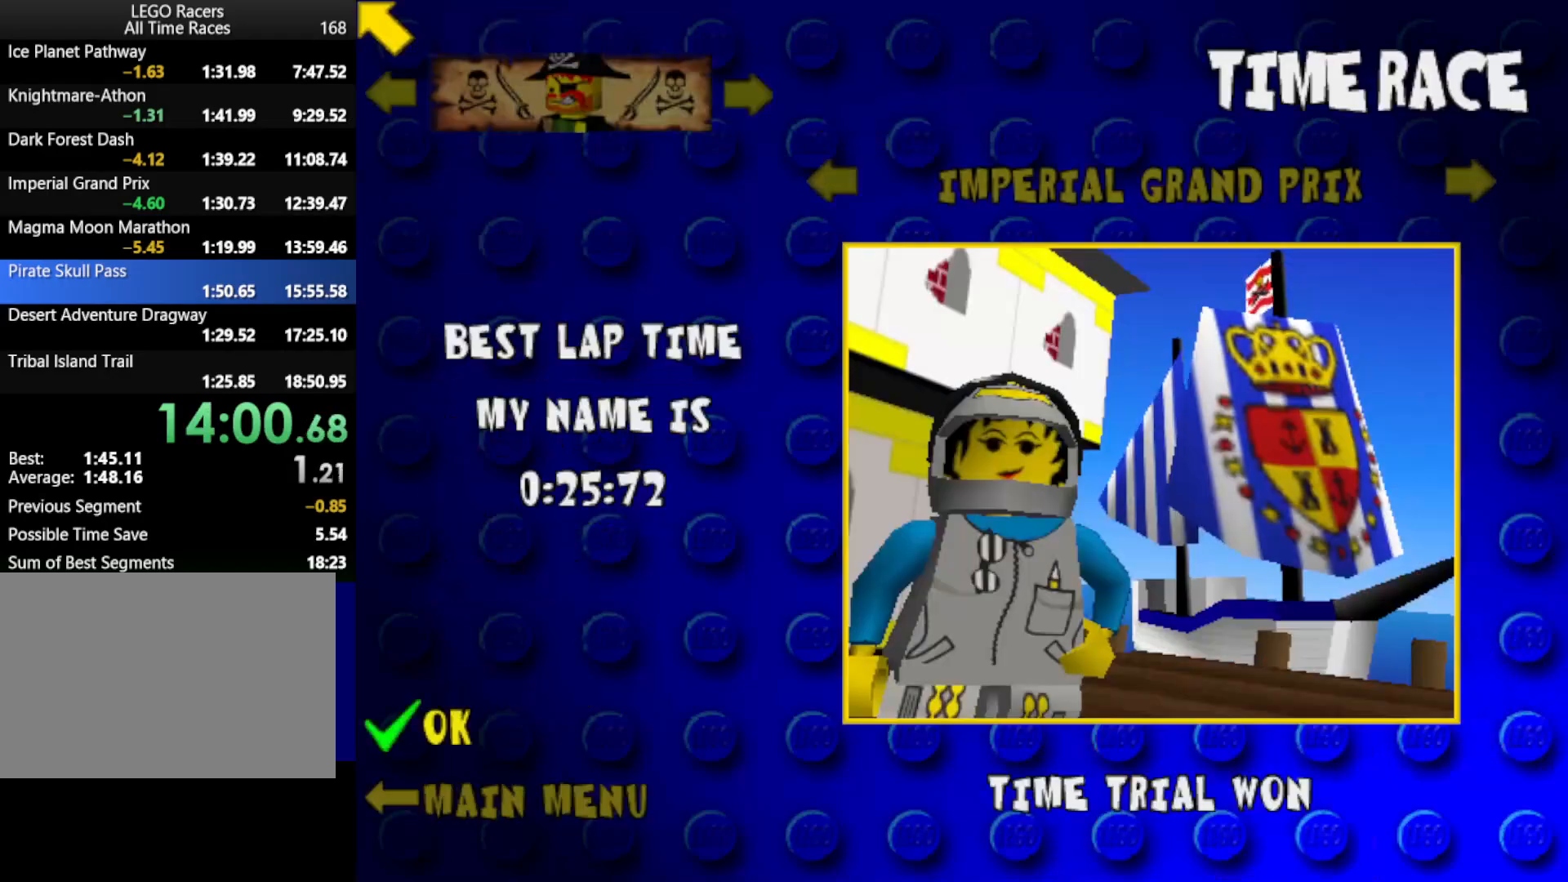
{"keys": [], "events": [[33, "up", "down"], [133, "up", "up"], [217, "up", "down"], [317, "left", "down"], [317, "up", "up"], [467, "left", "up"]]}
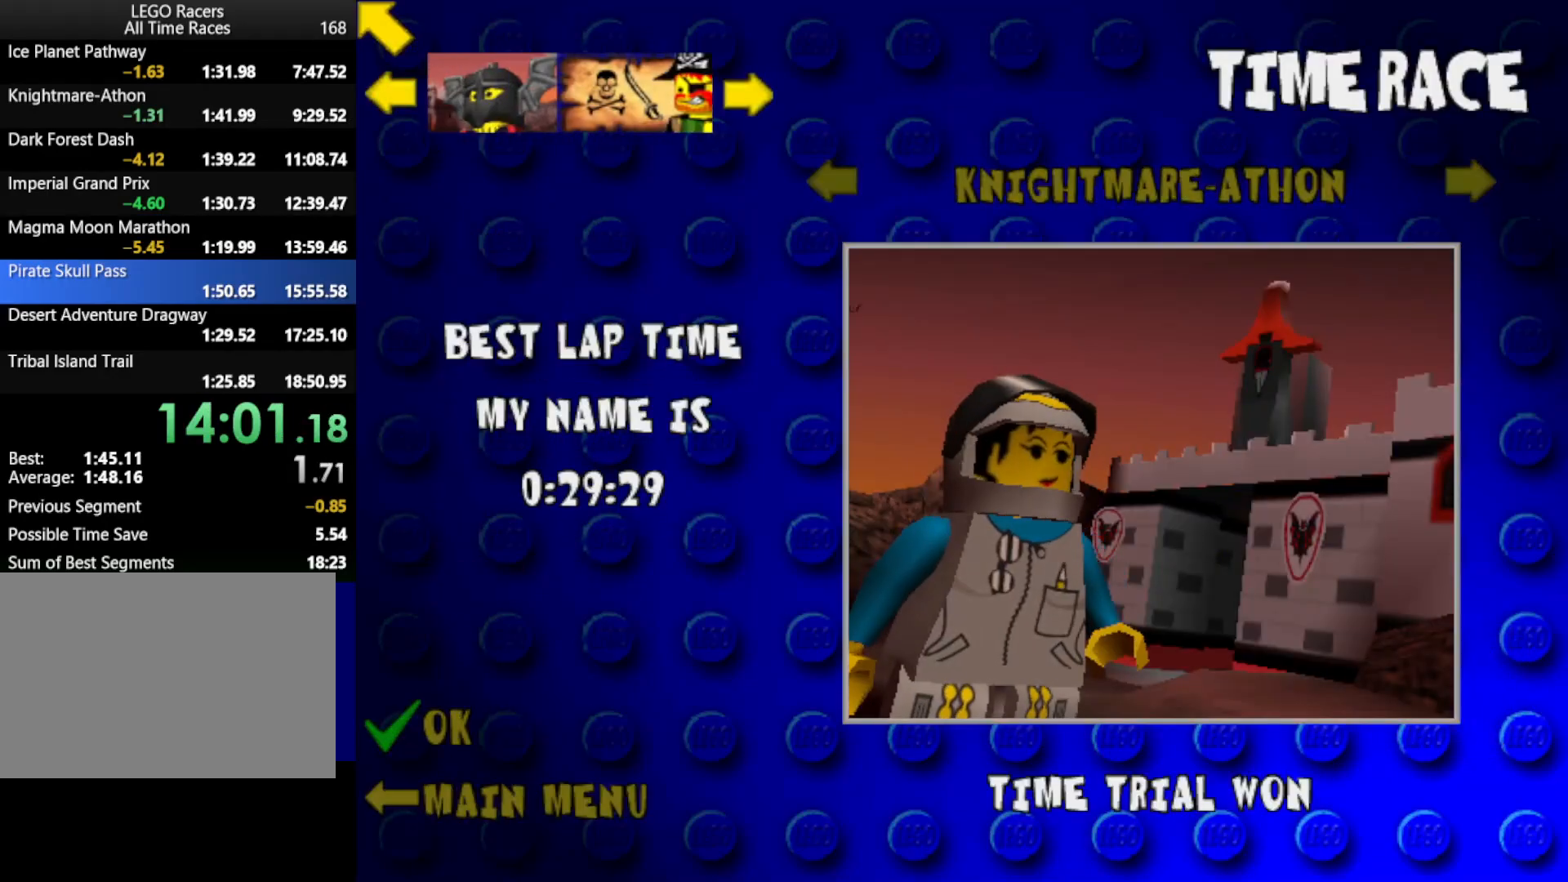
{"keys": ["right"], "events": [[333, "right", "down"]]}
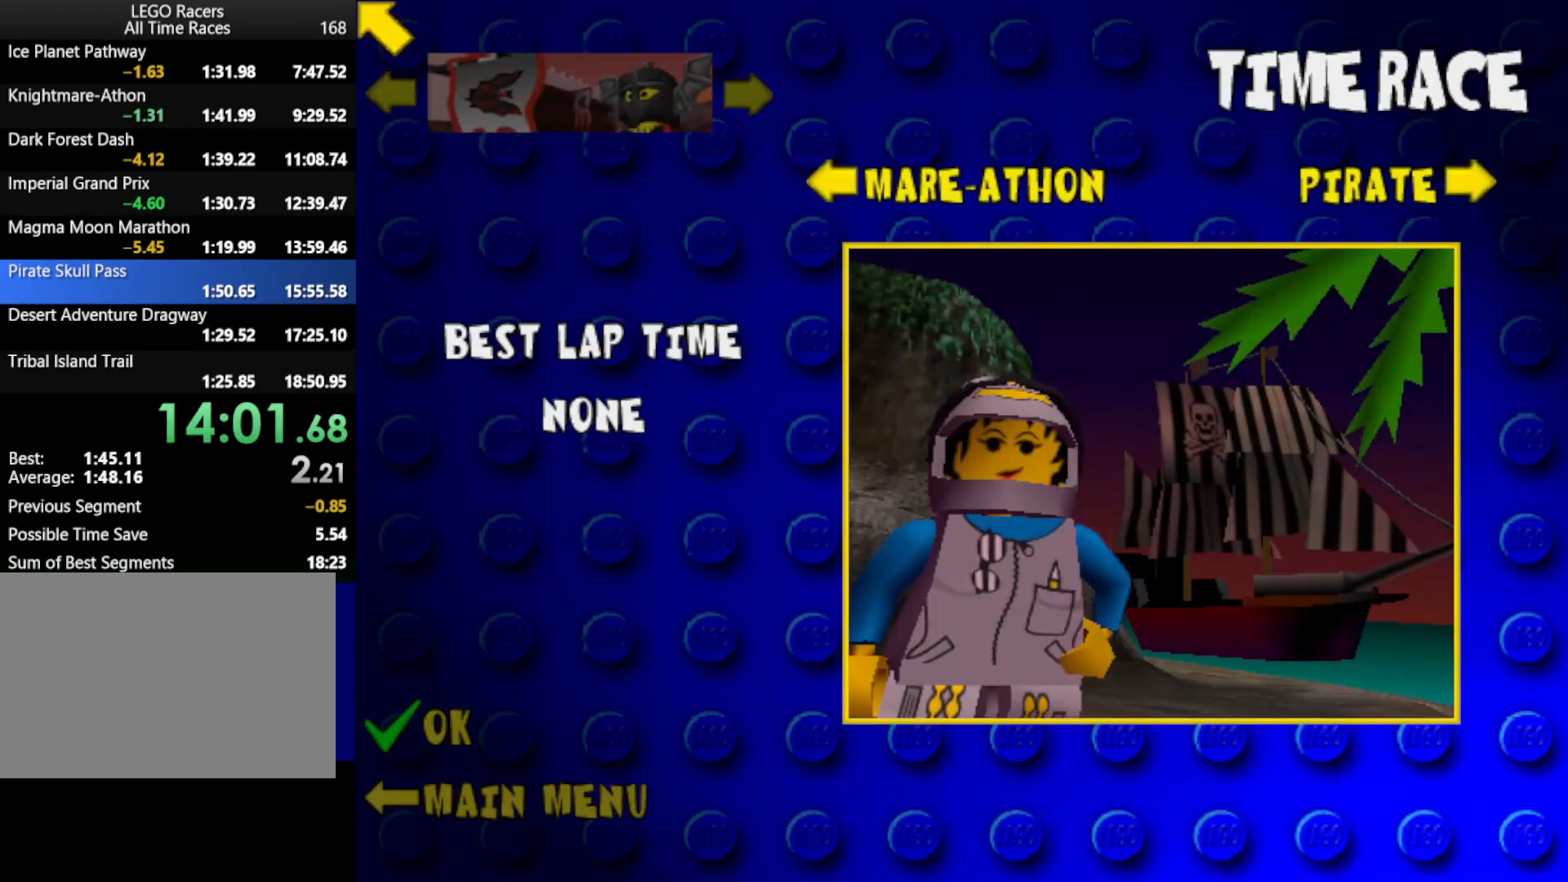
{"keys": [], "events": [[17, "right", "up"], [350, "powerup", "down"], [450, "powerup", "up"]]}
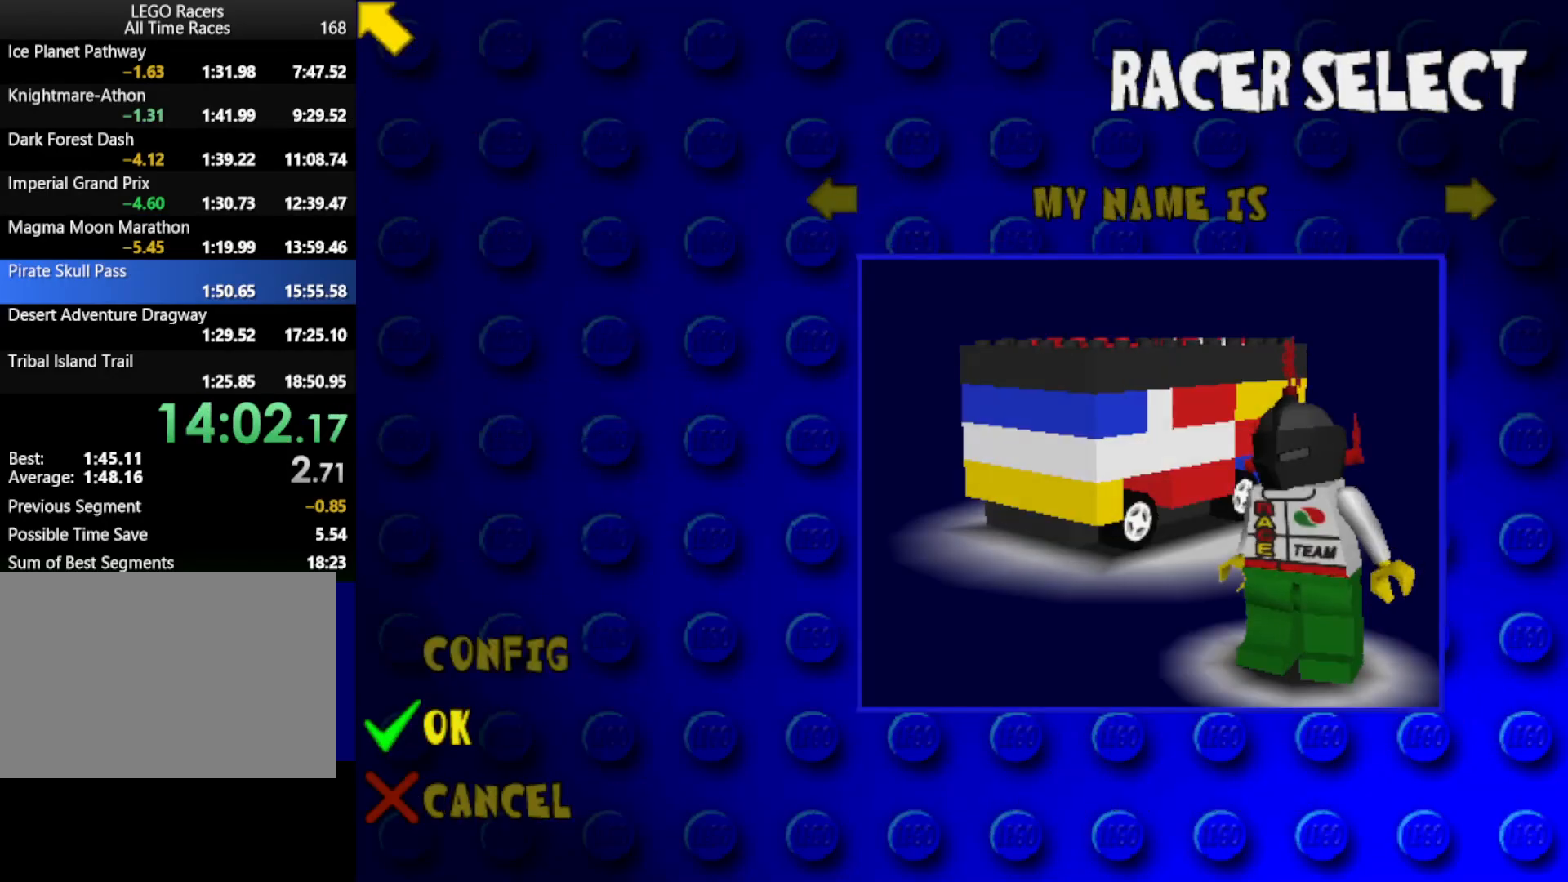
{"keys": ["right"], "events": [[33, "right", "down"], [233, "powerup", "down"], [333, "powerup", "up"], [367, "powerup", "down"], [467, "powerup", "up"]]}
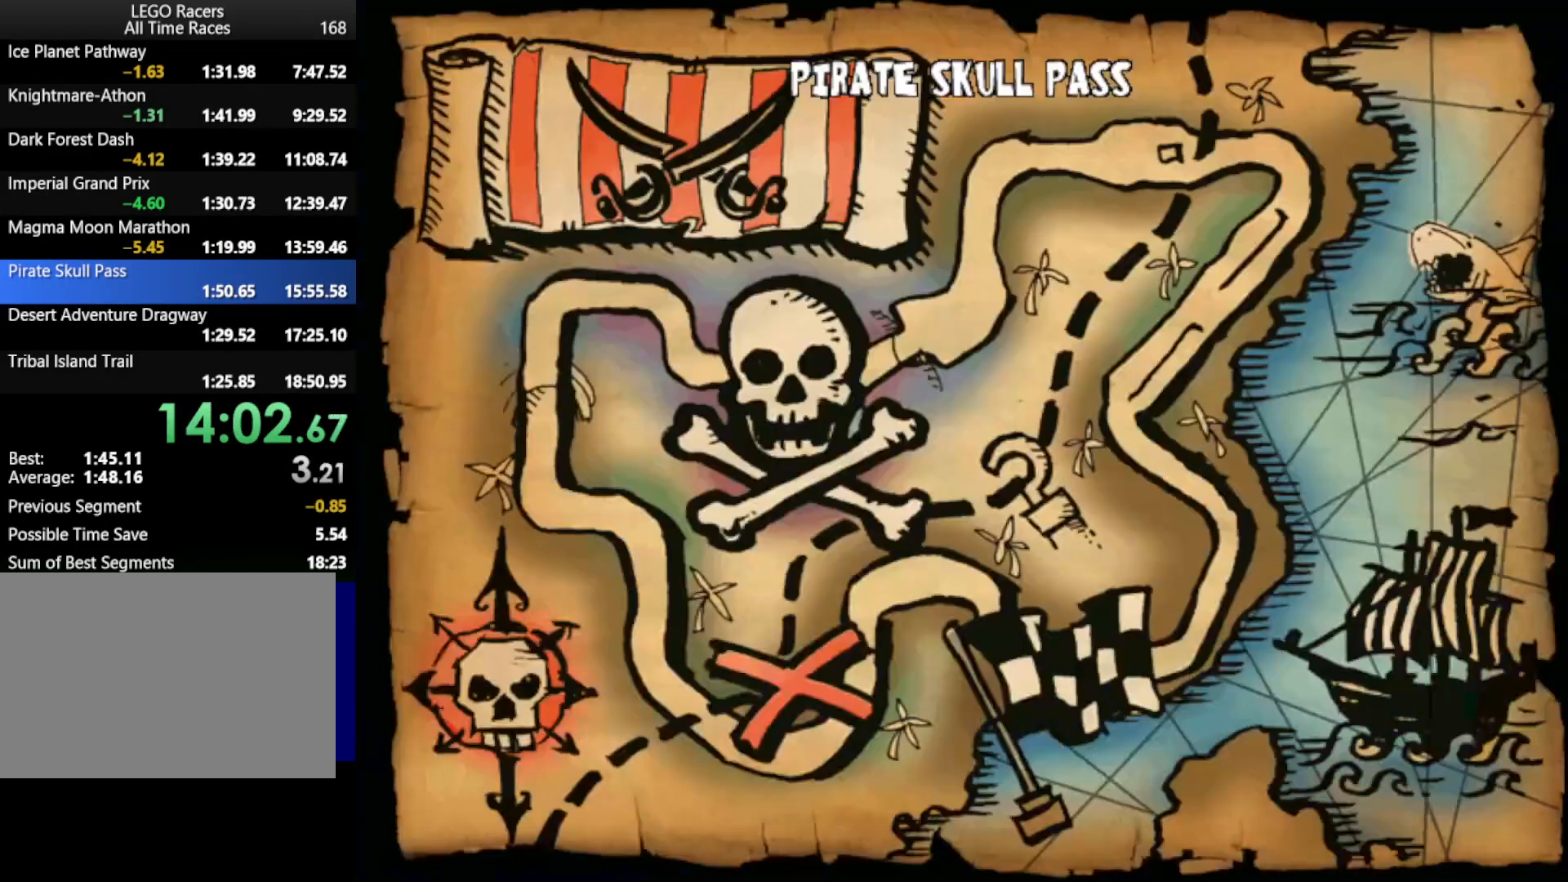
{"keys": [], "events": [[100, "right", "up"]]}